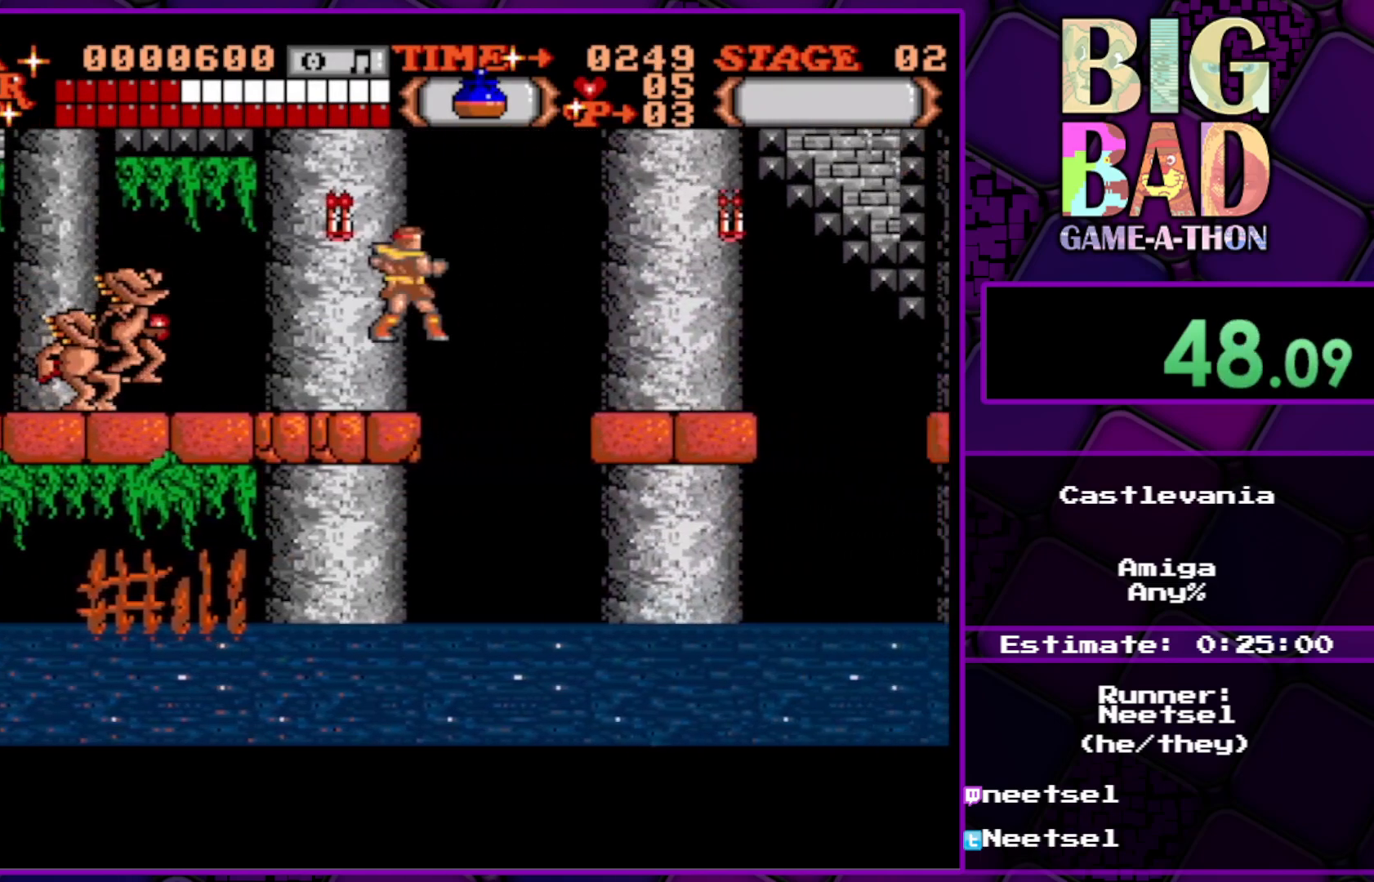
Gameplay with a controller (Xbox layout); each line is a JSON object with the inputs held at the frame after it. "events" lists button and stick changes between this image and that frame as [ms after this image, input, new state], when the widget could be followed in between. Not read: L3 R3 left_stick.
{"buttons": ["DPAD_RIGHT"], "right_stick": "center", "events": [[17, "DPAD_UP", "up"]]}
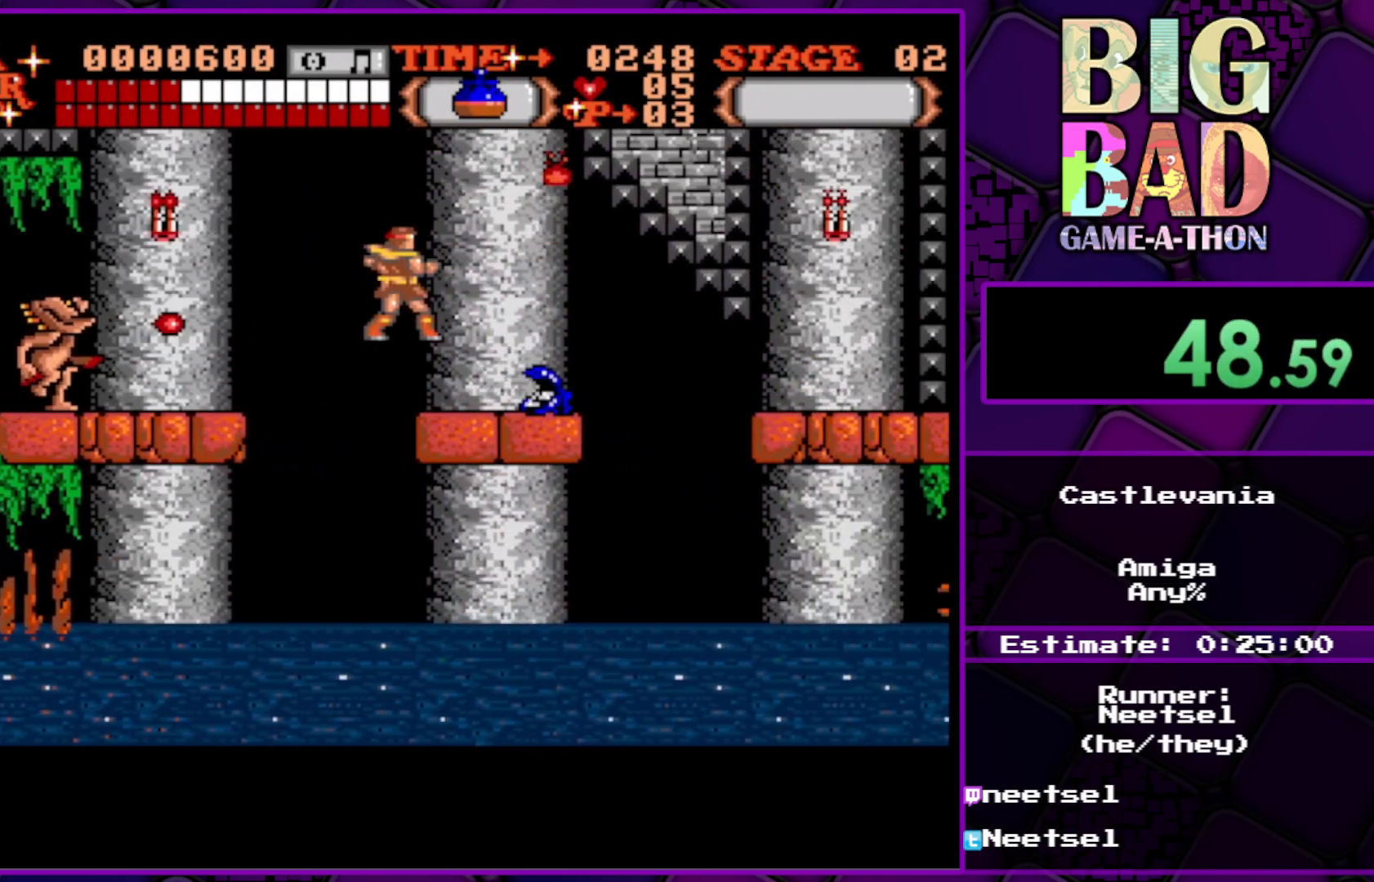
{"buttons": ["DPAD_UP", "DPAD_RIGHT"], "right_stick": "center", "events": [[333, "DPAD_UP", "down"]]}
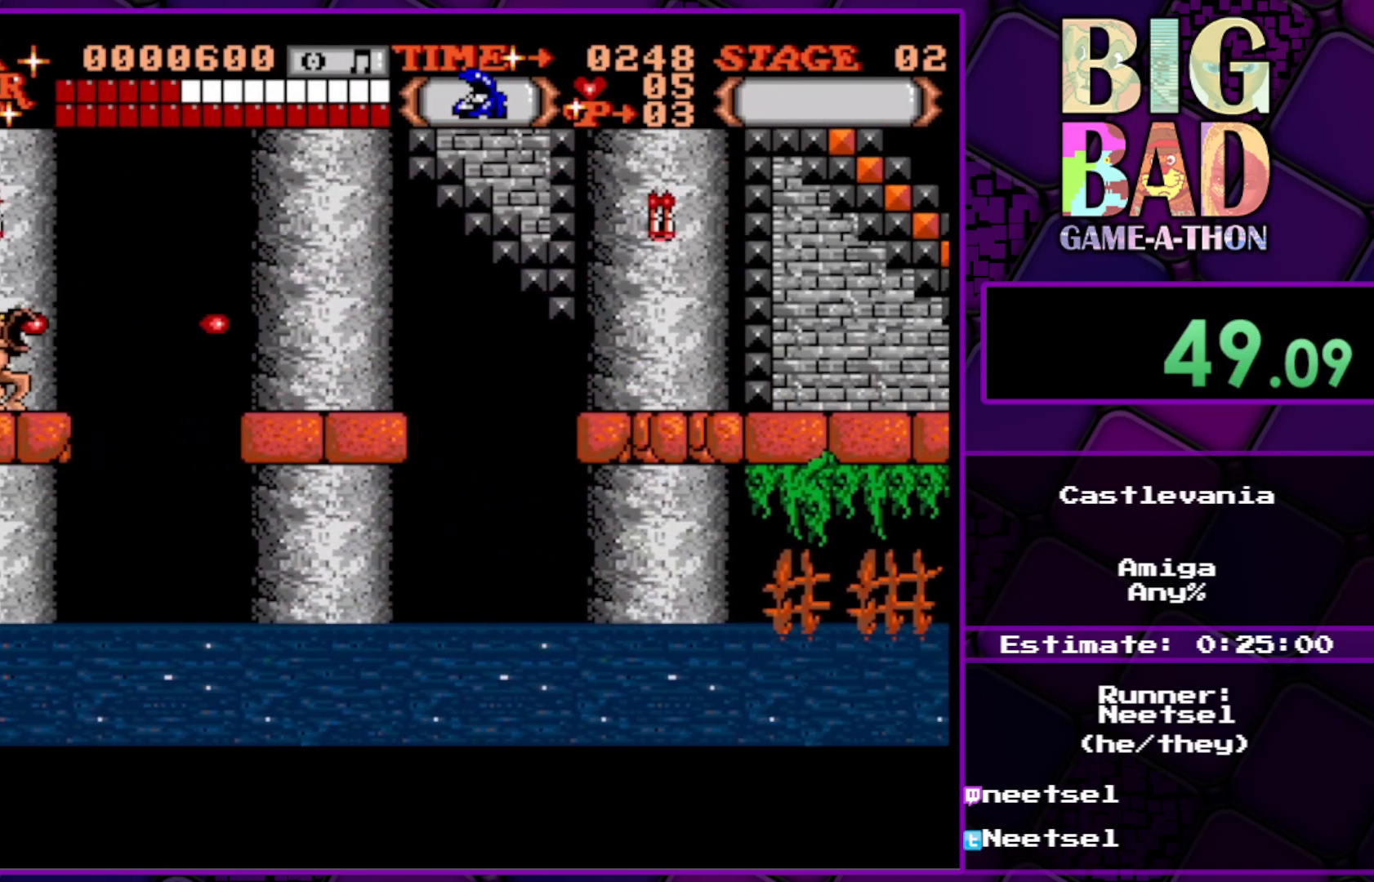
{"buttons": ["DPAD_RIGHT"], "right_stick": "center", "events": [[217, "DPAD_UP", "up"]]}
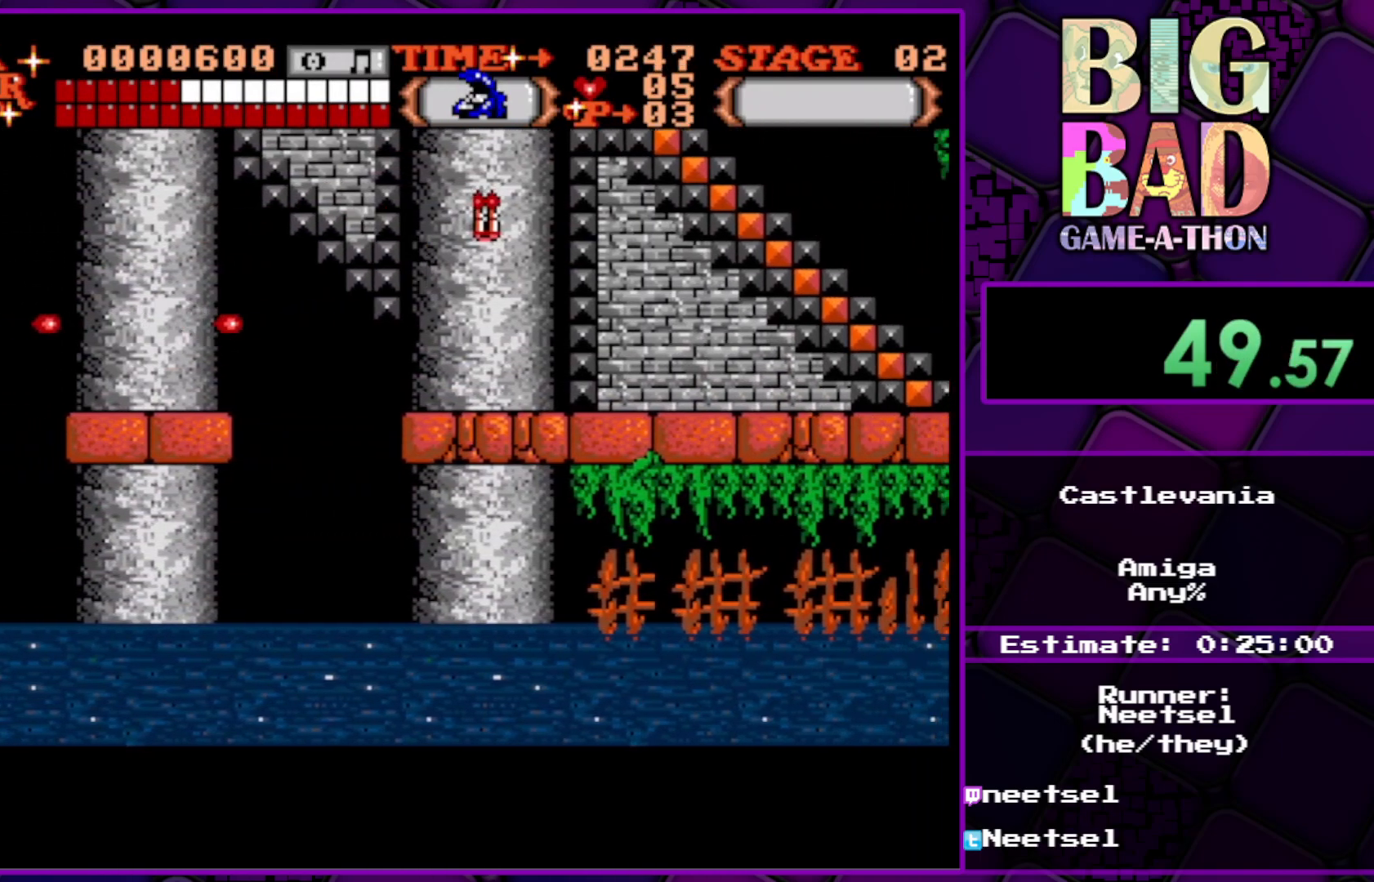
{"buttons": ["DPAD_RIGHT"], "right_stick": "center", "events": []}
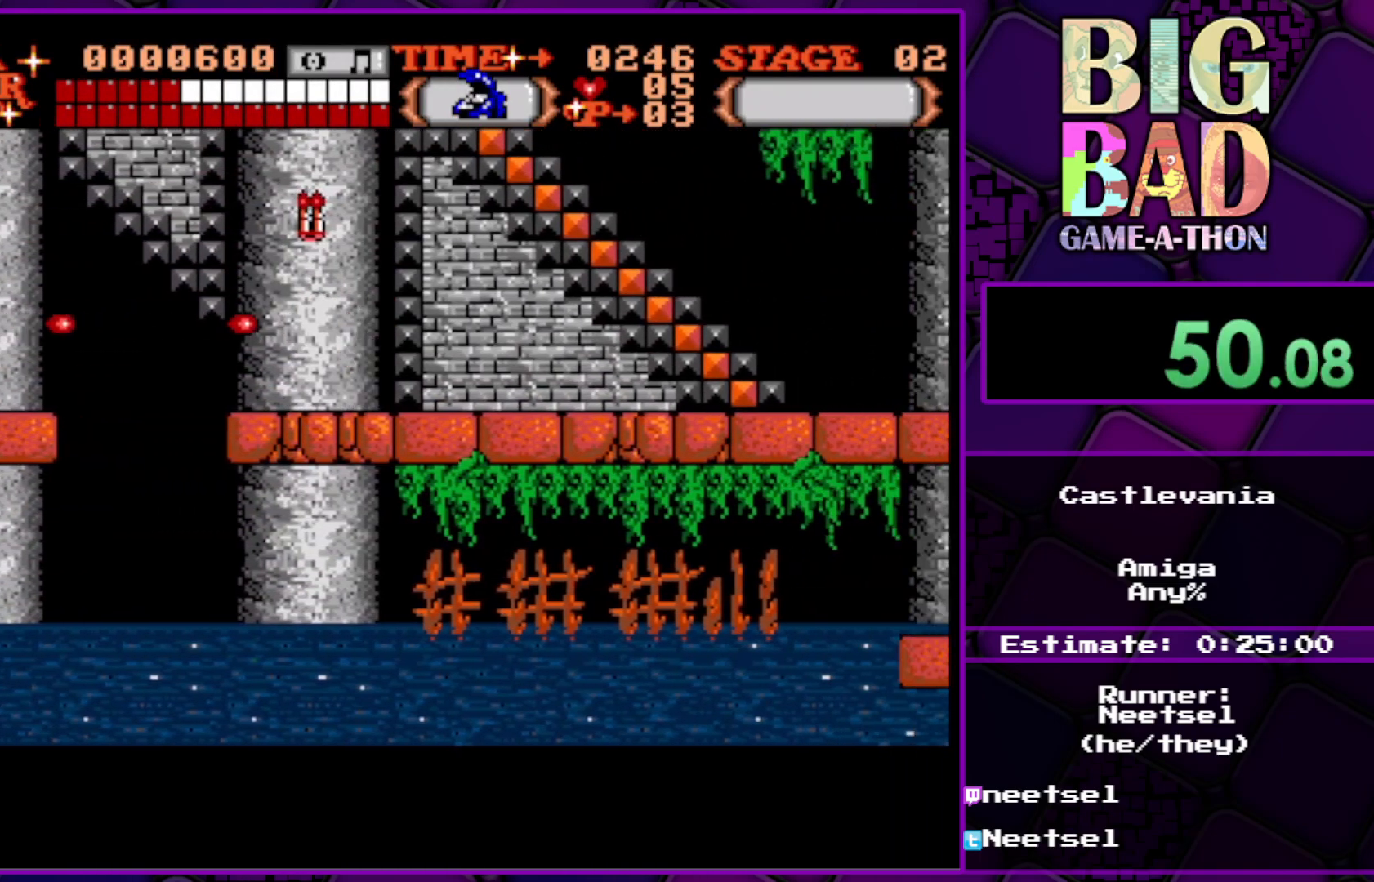
{"buttons": ["DPAD_UP"], "right_stick": "center", "events": [[67, "DPAD_UP", "down"], [467, "DPAD_RIGHT", "up"]]}
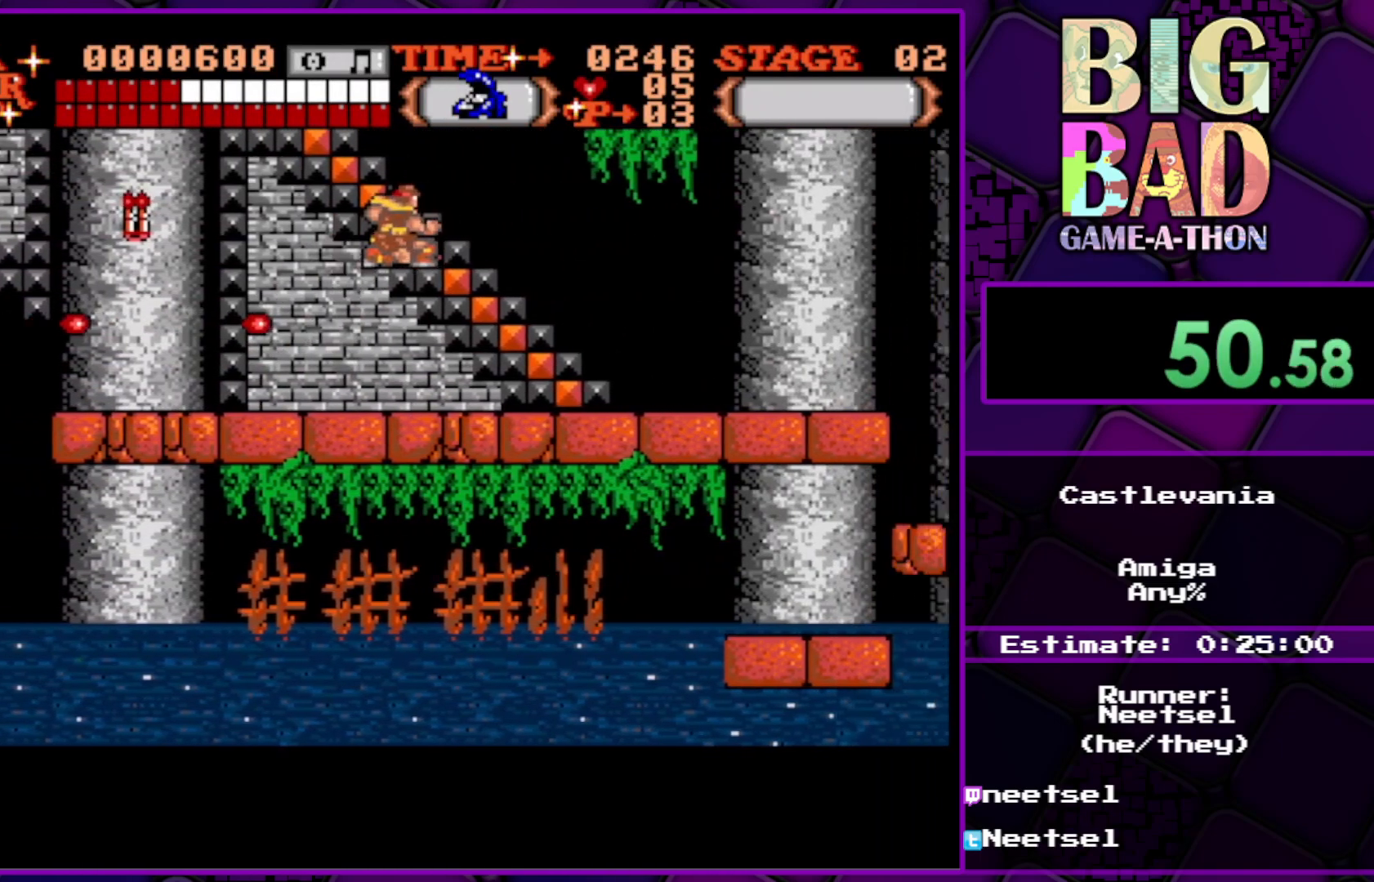
{"buttons": ["DPAD_UP", "DPAD_LEFT"], "right_stick": "center", "events": [[167, "DPAD_LEFT", "down"]]}
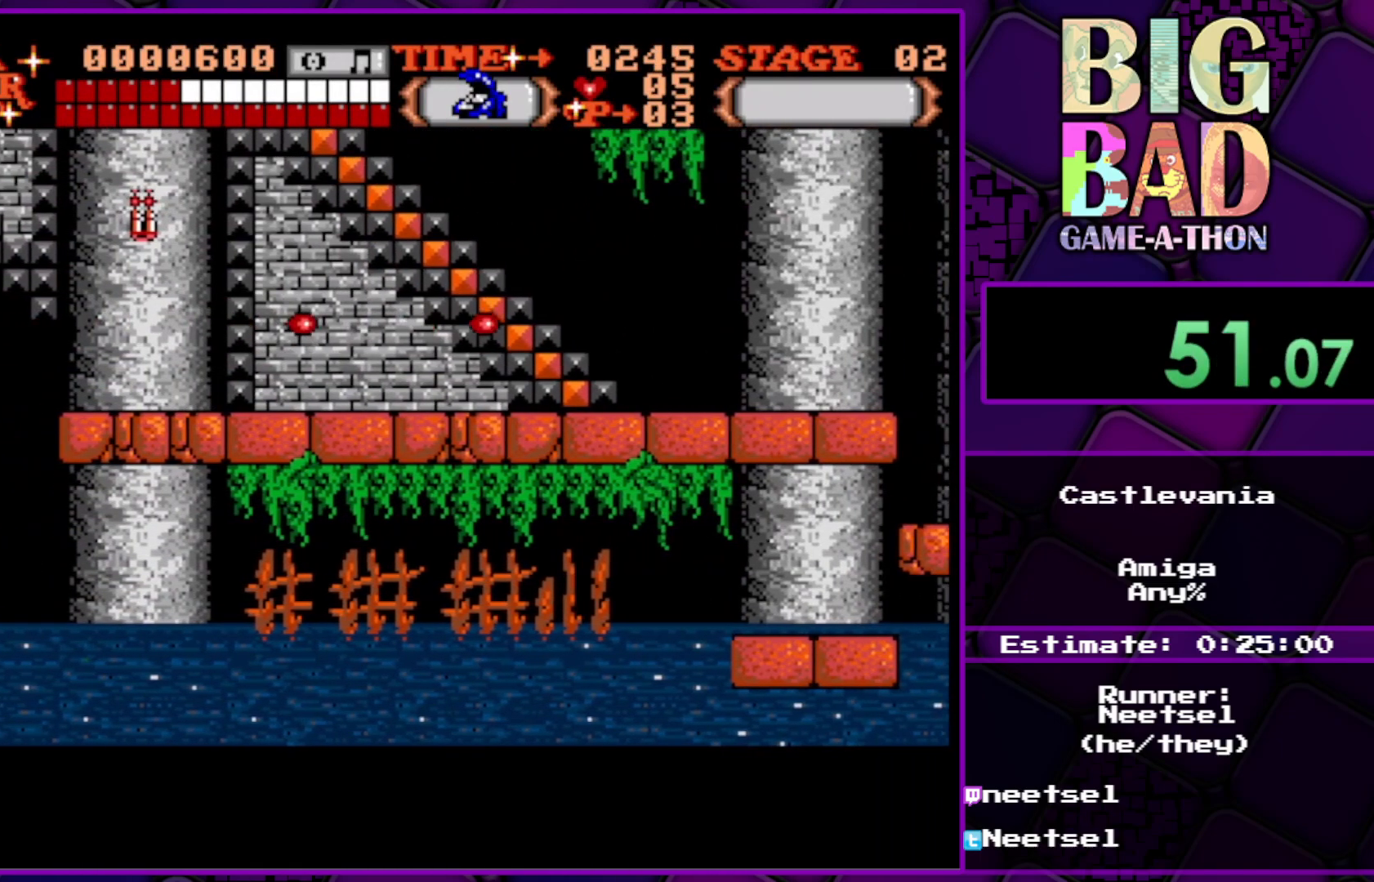
{"buttons": [], "right_stick": "center", "events": [[133, "DPAD_LEFT", "up"], [267, "DPAD_UP", "up"]]}
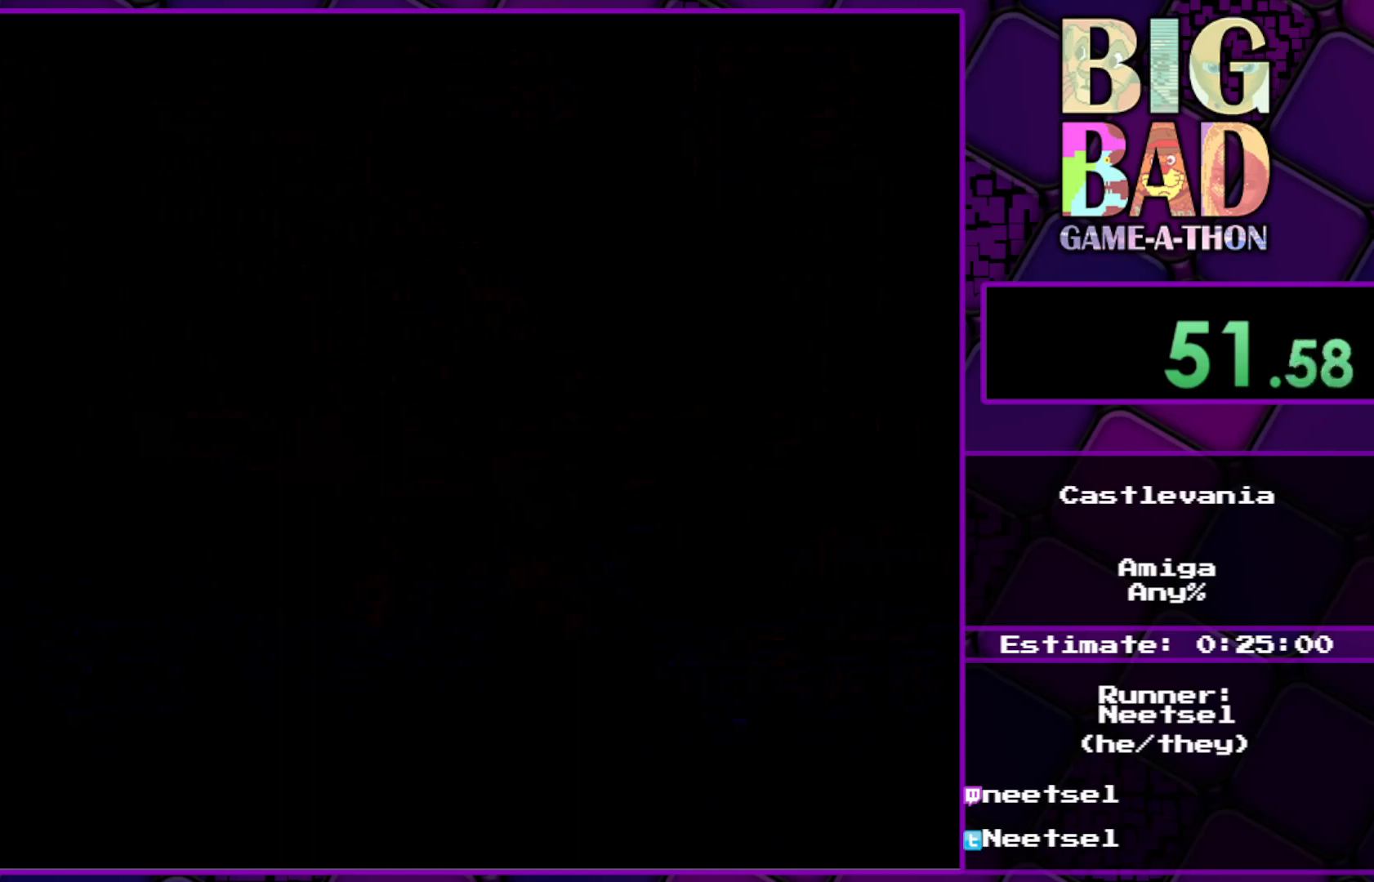
{"buttons": ["DPAD_RIGHT"], "right_stick": "center", "events": [[117, "DPAD_RIGHT", "down"]]}
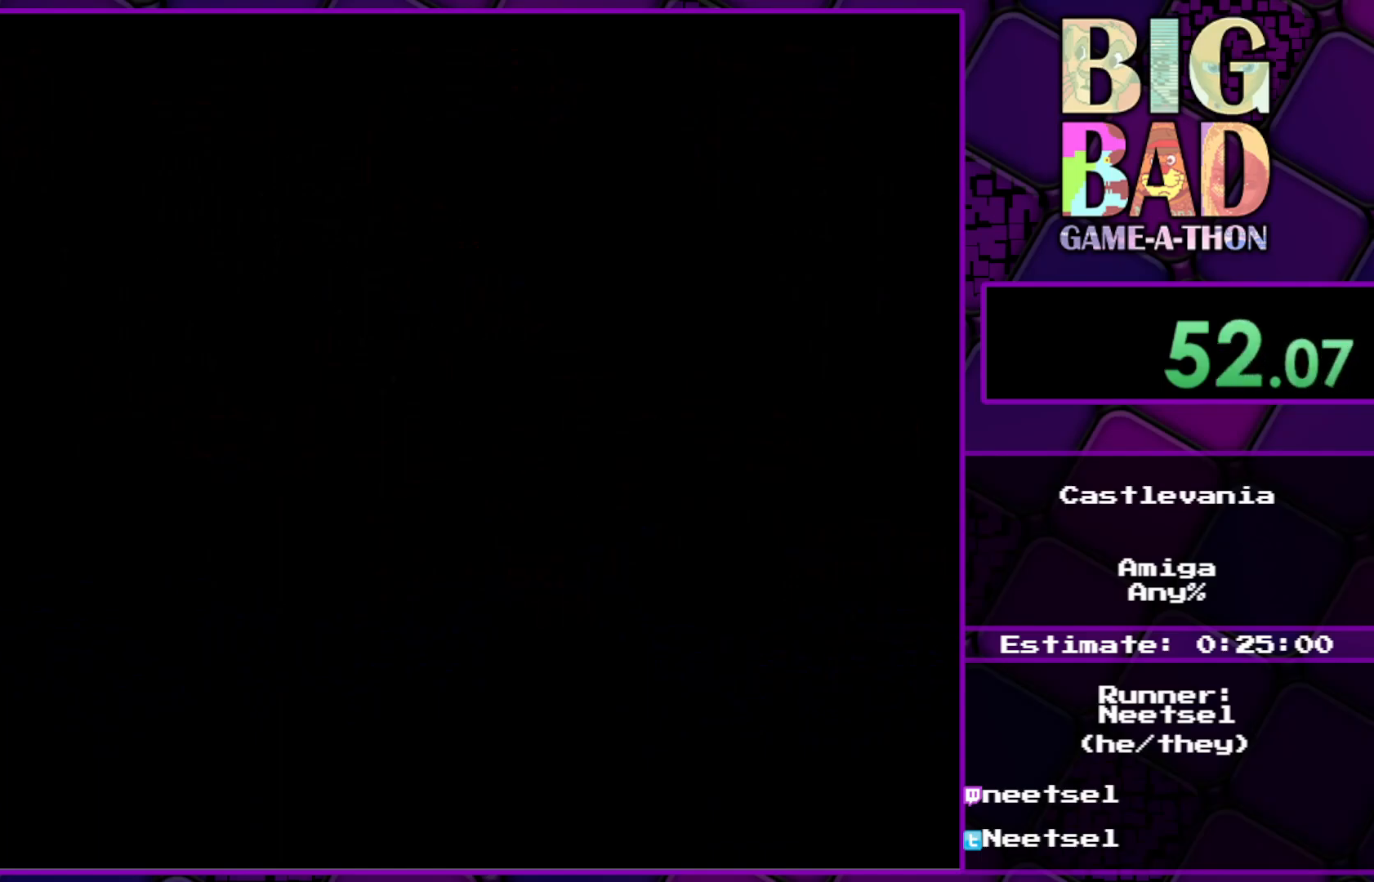
{"buttons": ["DPAD_RIGHT"], "right_stick": "center", "events": []}
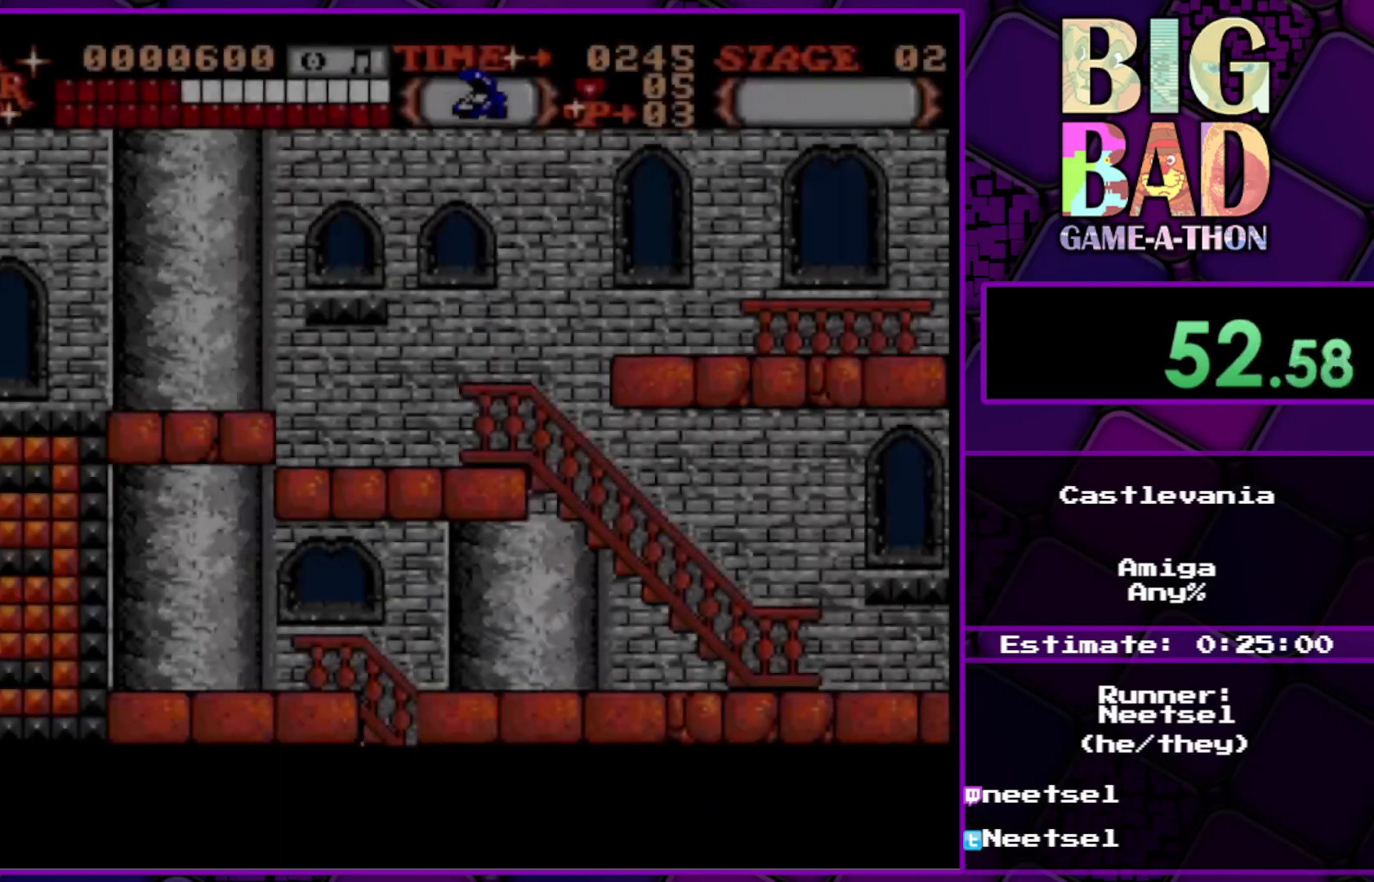
{"buttons": ["DPAD_RIGHT"], "right_stick": "center", "events": []}
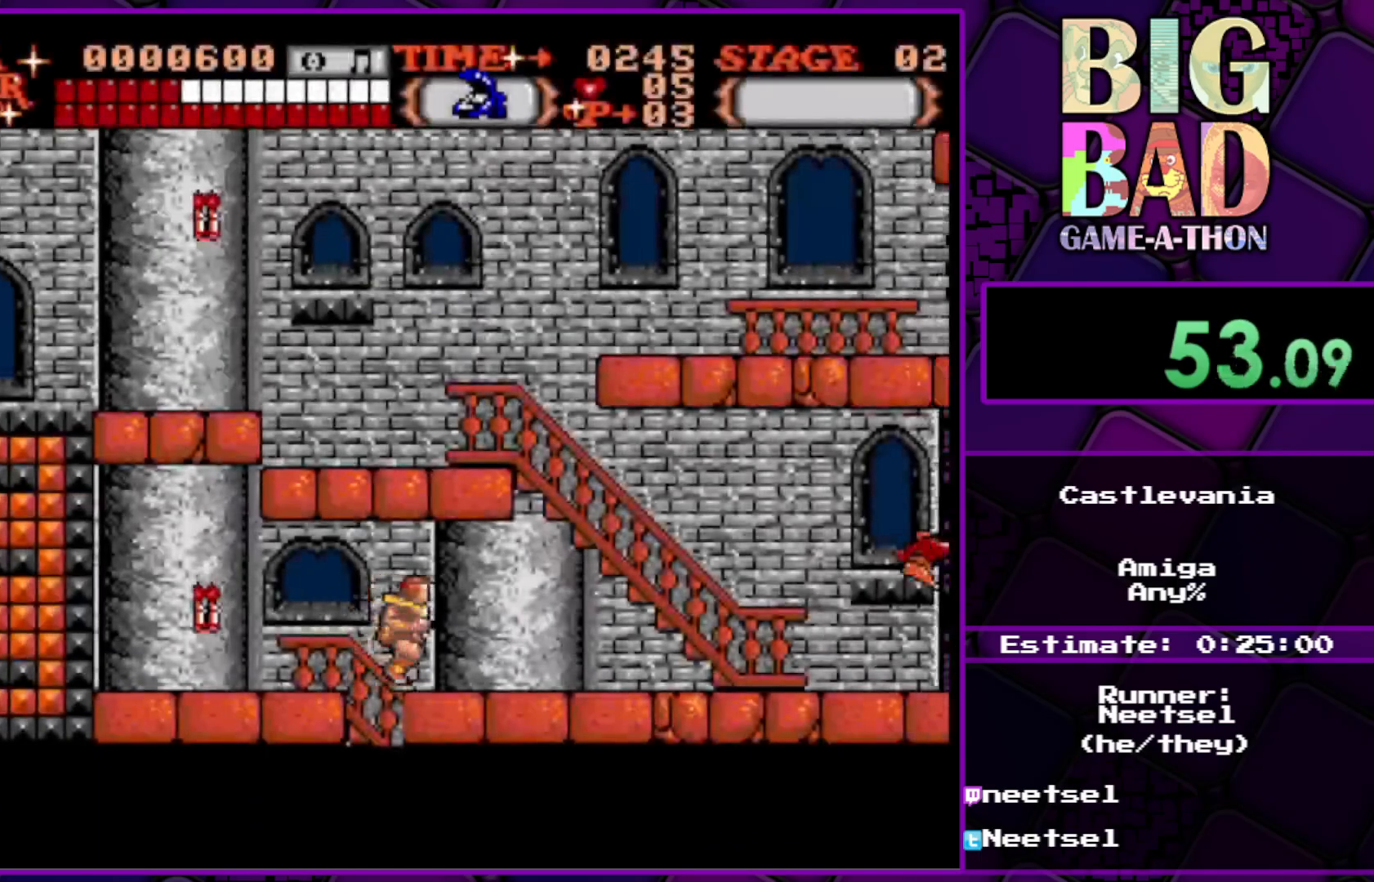
{"buttons": [], "right_stick": "center", "events": [[217, "A", "down"], [217, "DPAD_RIGHT", "up"], [317, "A", "up"]]}
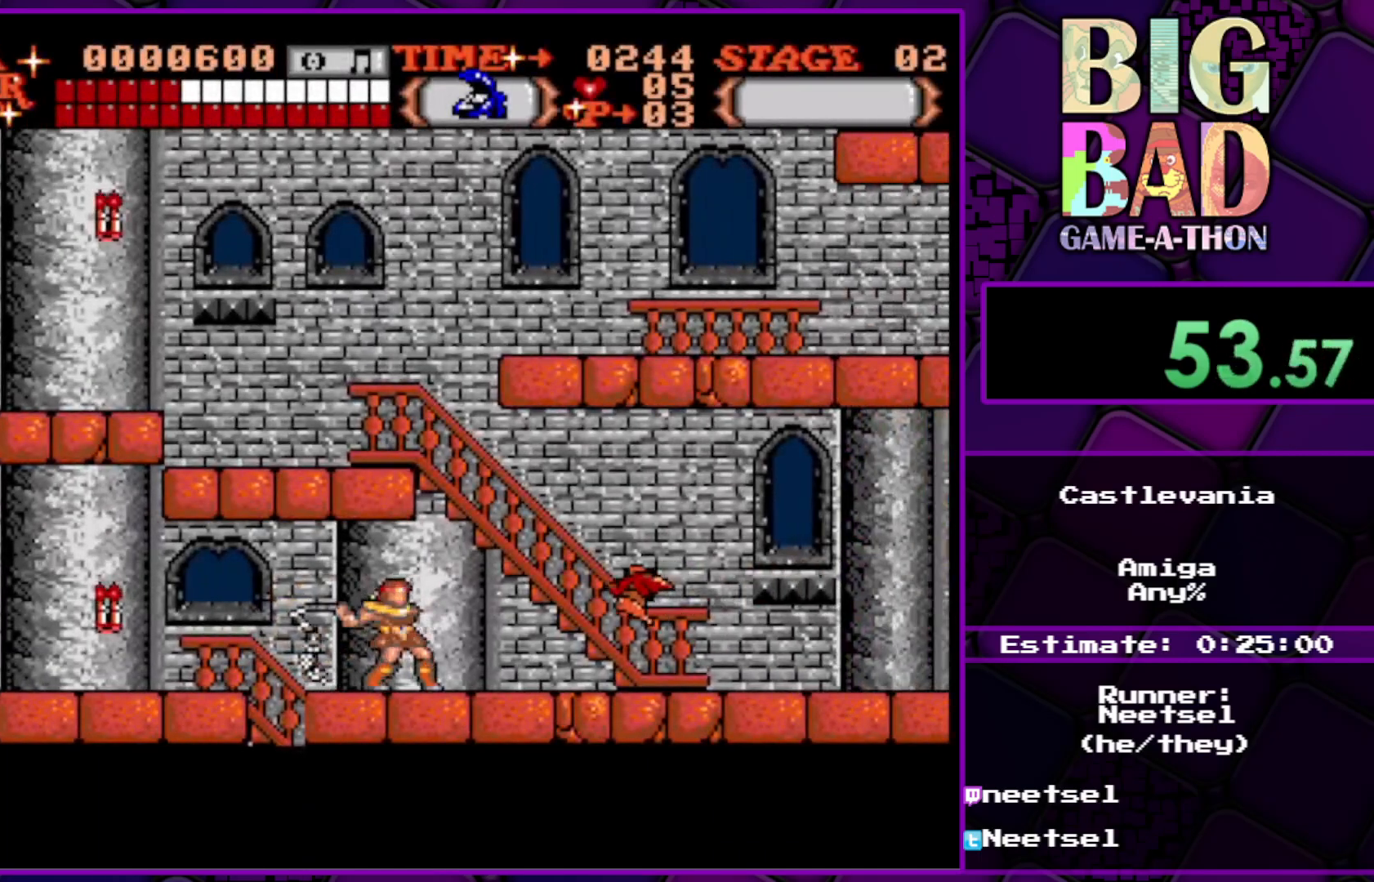
{"buttons": ["DPAD_RIGHT"], "right_stick": "center", "events": [[217, "DPAD_RIGHT", "down"]]}
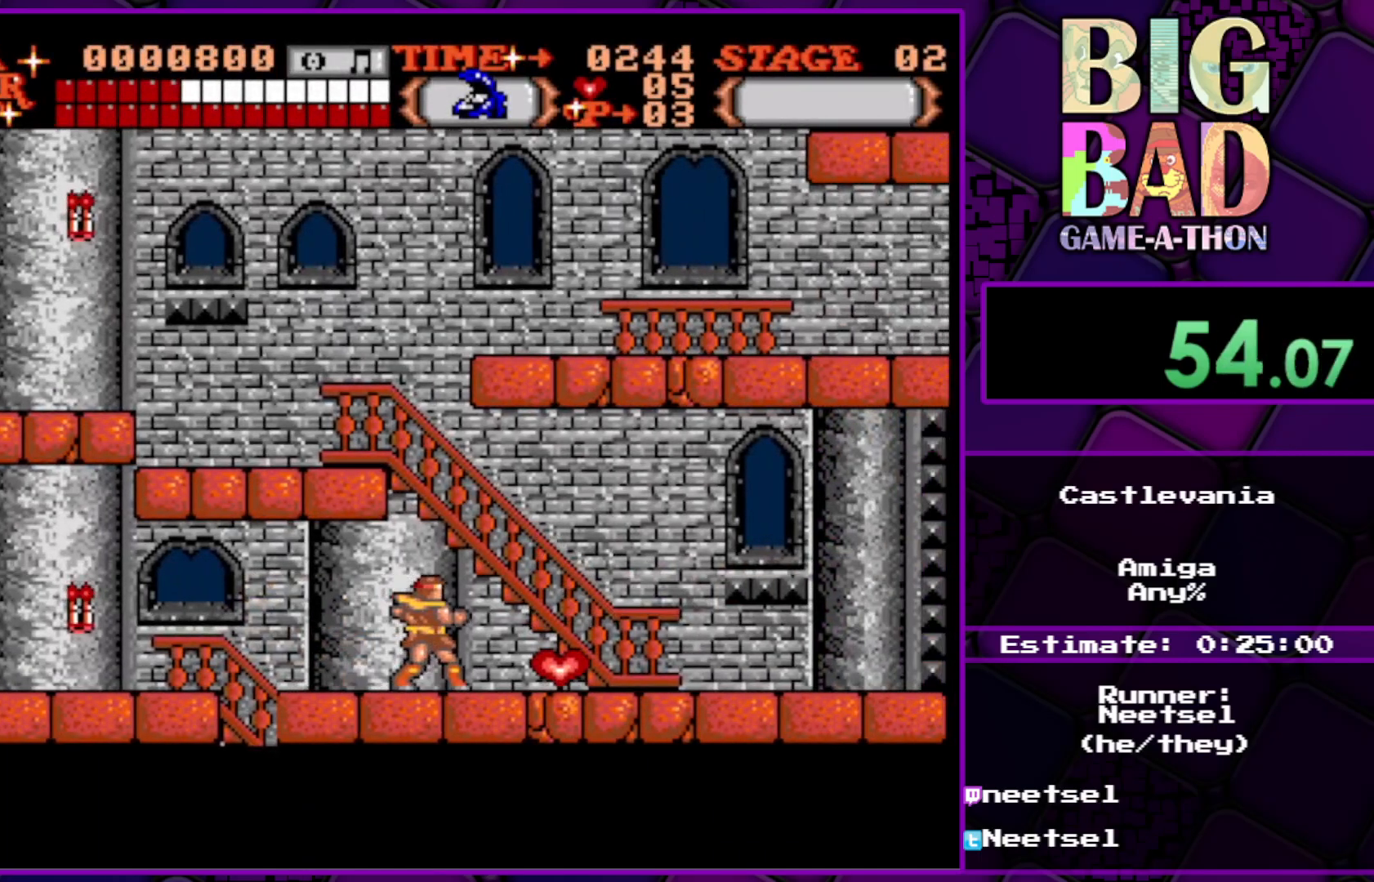
{"buttons": ["DPAD_UP"], "right_stick": "center", "events": [[83, "DPAD_RIGHT", "up"], [183, "DPAD_UP", "down"]]}
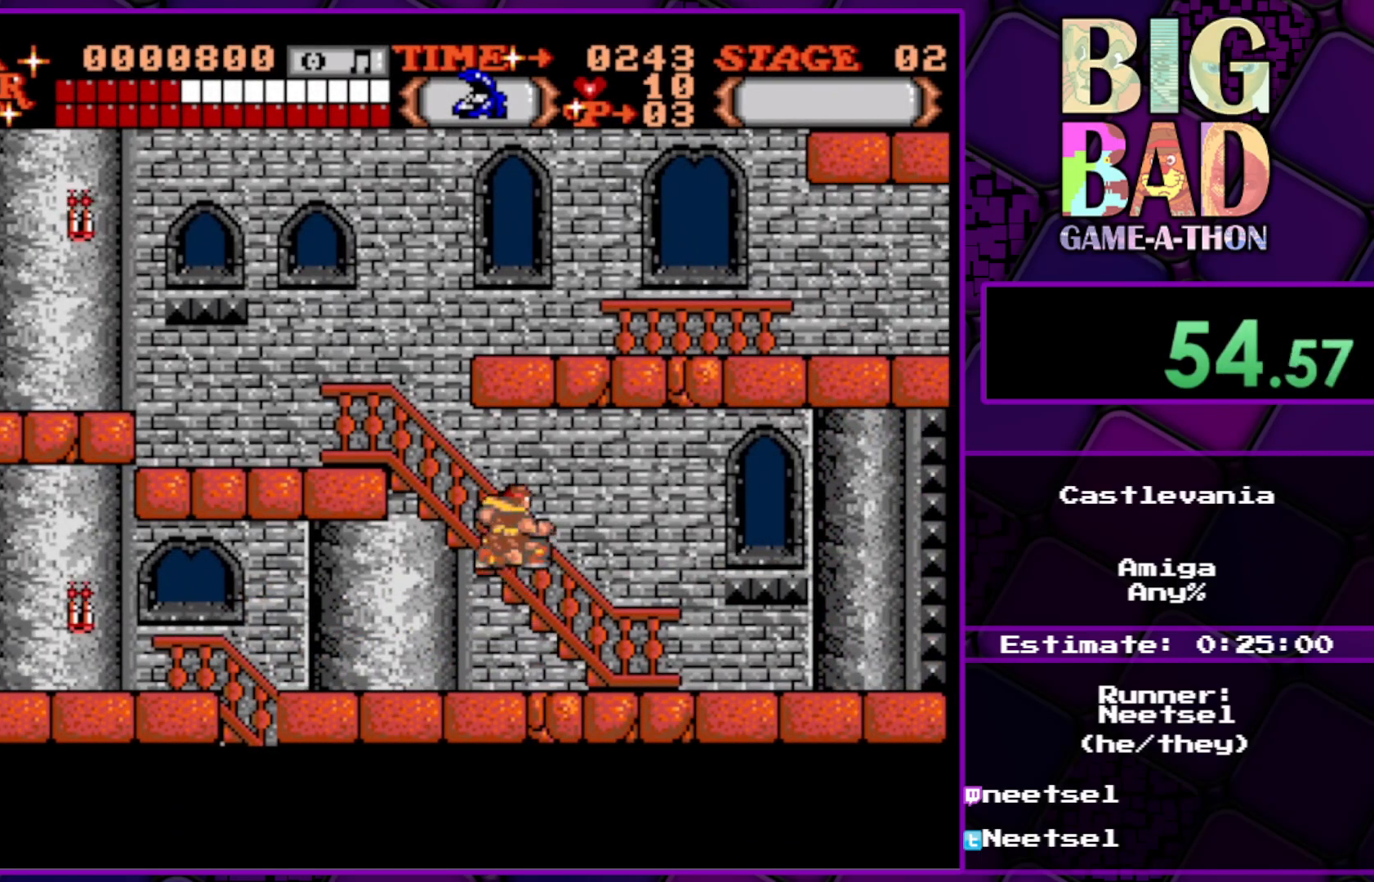
{"buttons": ["DPAD_UP", "DPAD_LEFT"], "right_stick": "center", "events": [[167, "DPAD_LEFT", "down"]]}
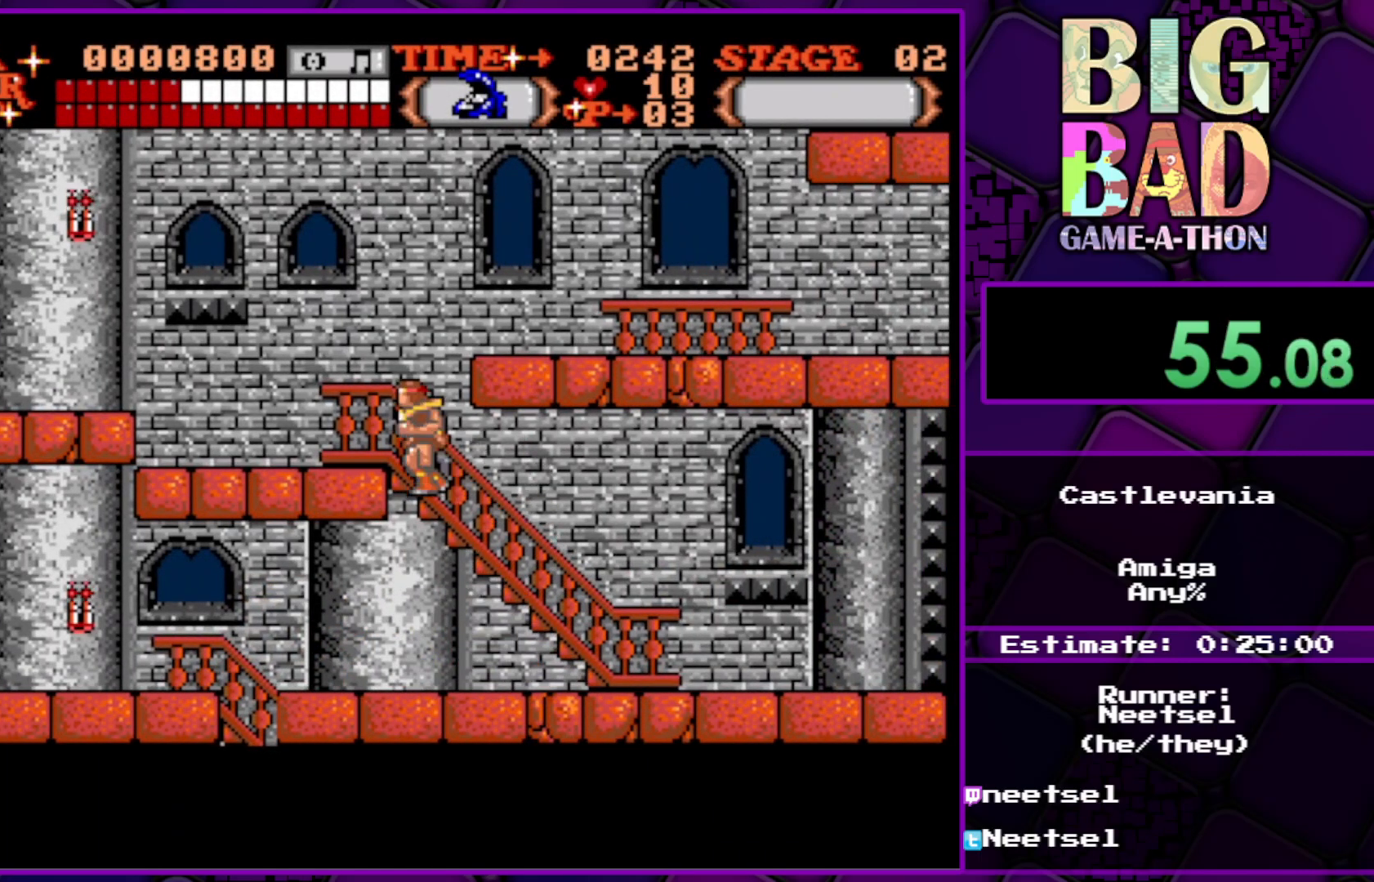
{"buttons": ["DPAD_UP", "DPAD_RIGHT"], "right_stick": "center", "events": [[83, "DPAD_LEFT", "up"], [117, "DPAD_UP", "up"], [267, "DPAD_RIGHT", "down"], [283, "DPAD_UP", "down"]]}
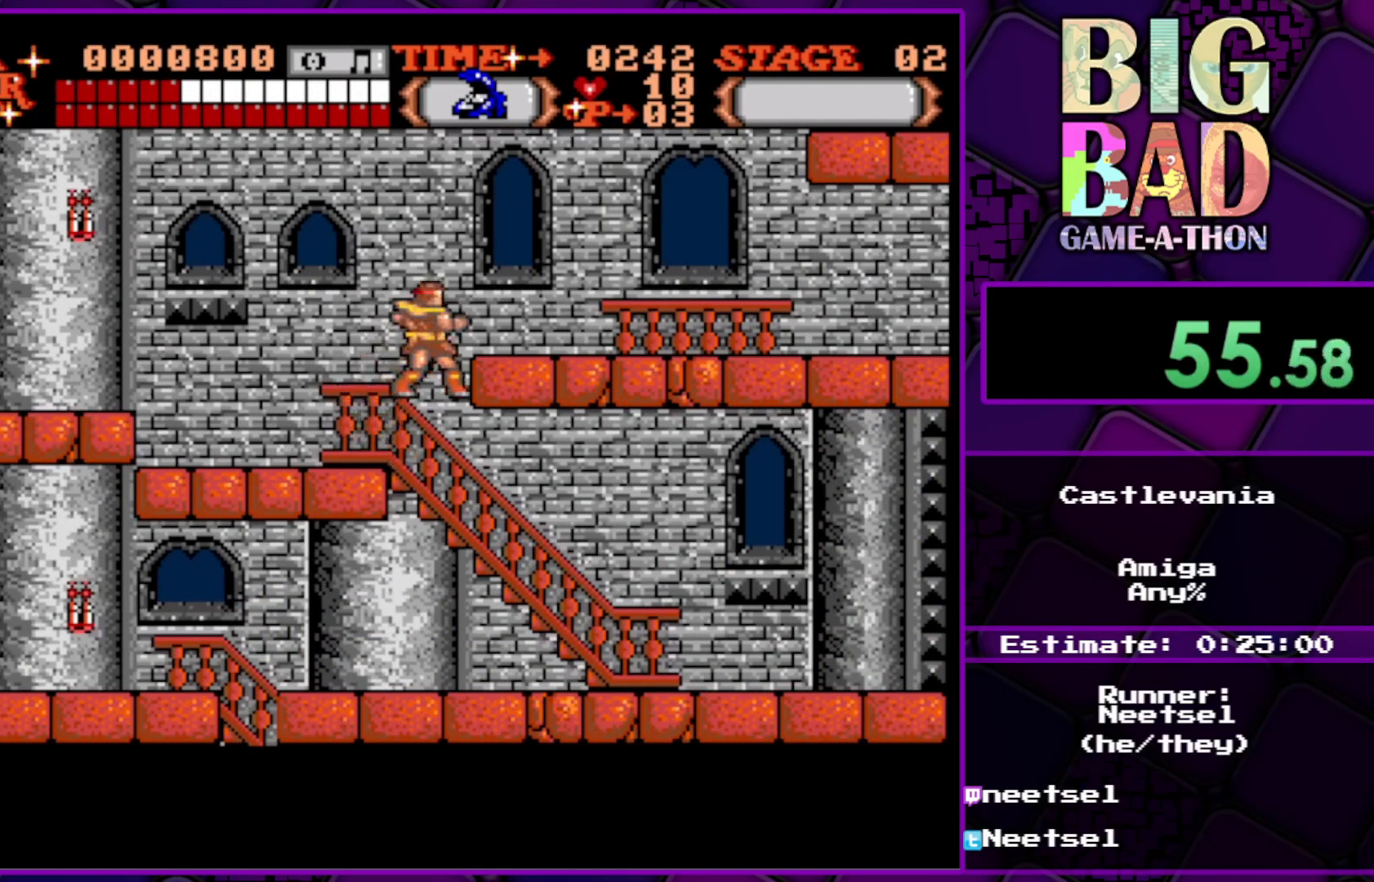
{"buttons": ["DPAD_RIGHT"], "right_stick": "center", "events": [[117, "DPAD_UP", "up"]]}
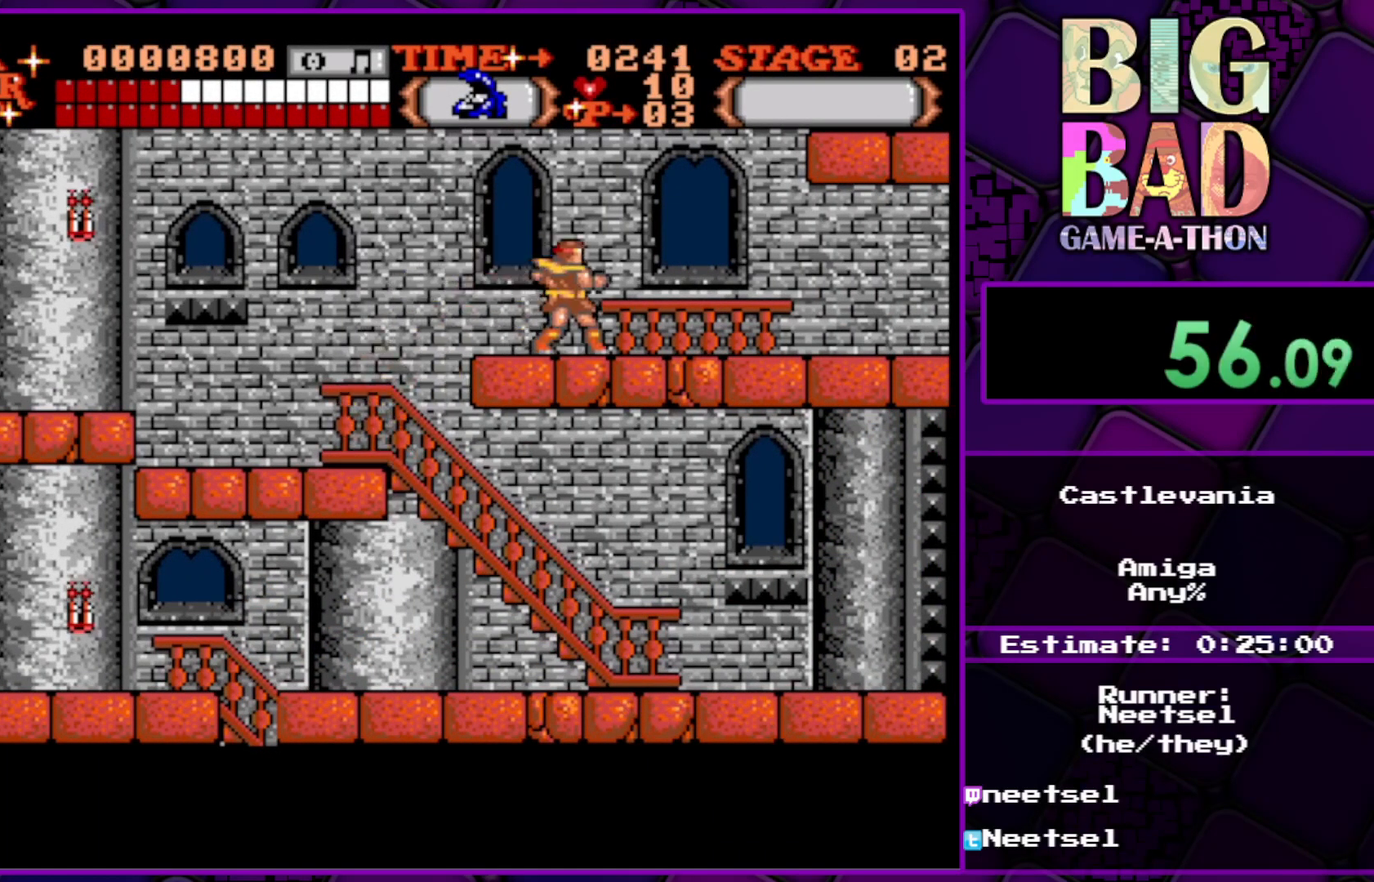
{"buttons": ["DPAD_RIGHT"], "right_stick": "center", "events": []}
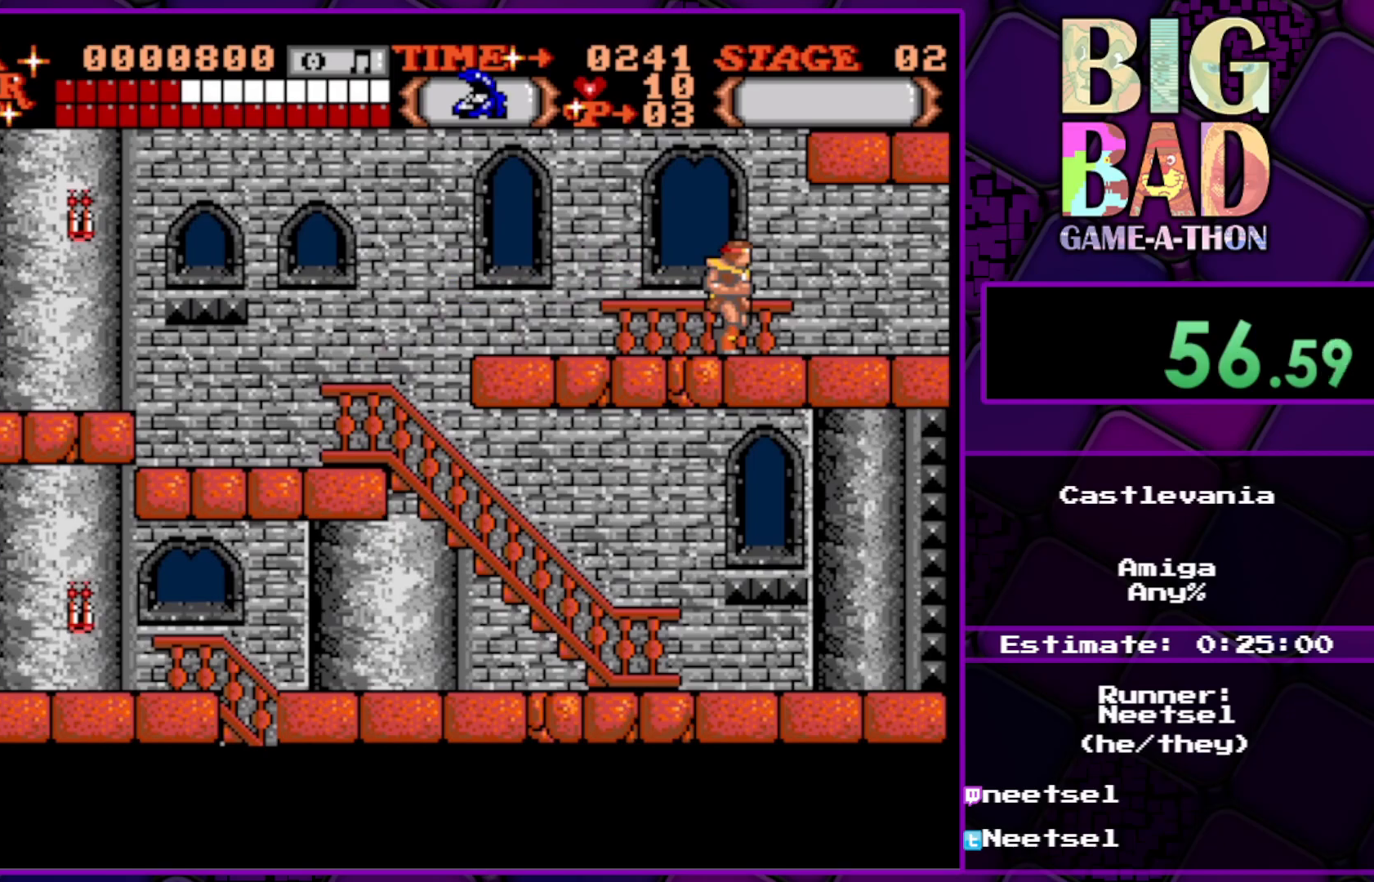
{"buttons": ["DPAD_RIGHT"], "right_stick": "center", "events": []}
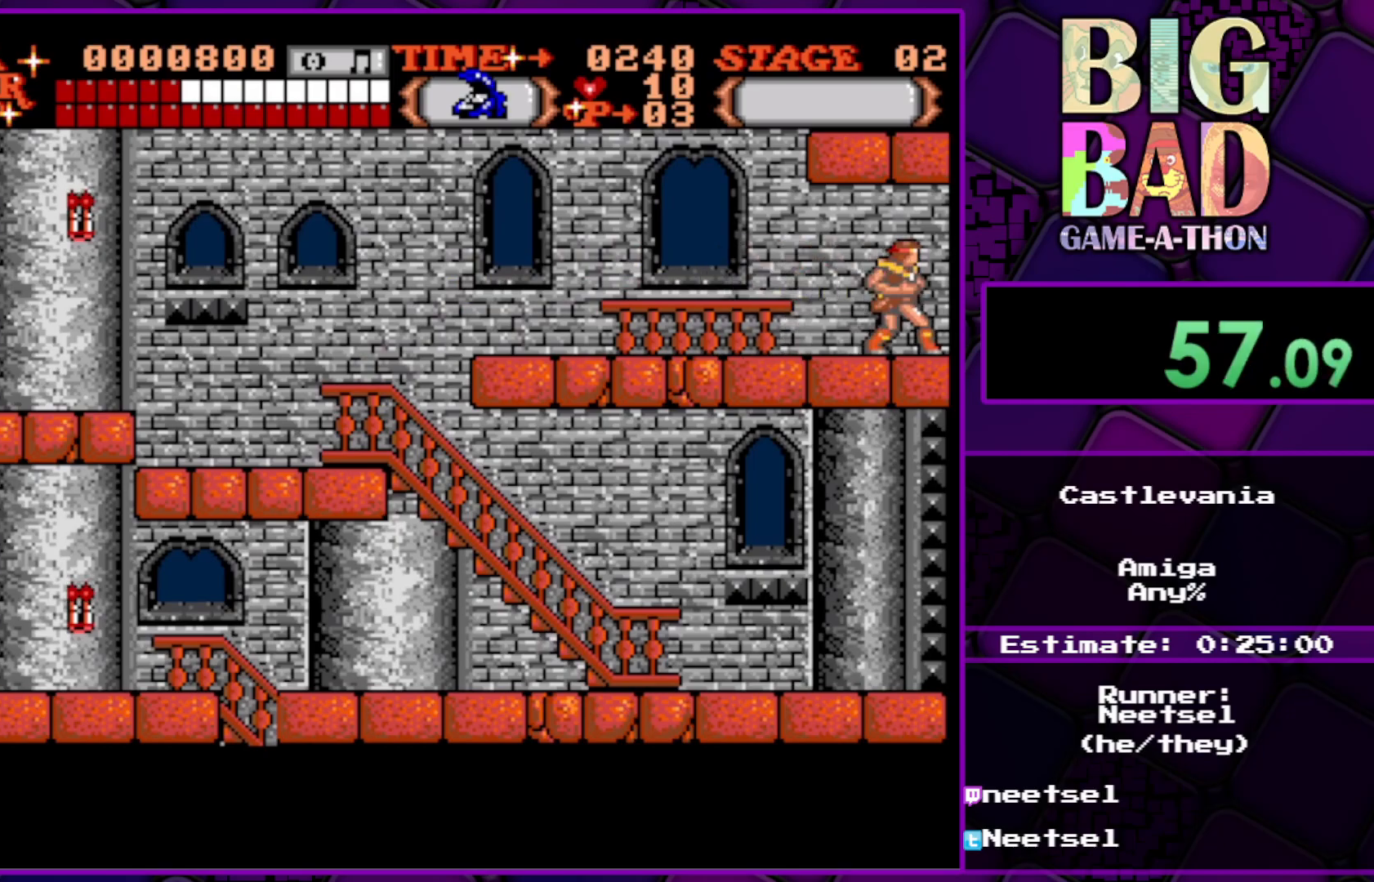
{"buttons": ["DPAD_RIGHT"], "right_stick": "center", "events": []}
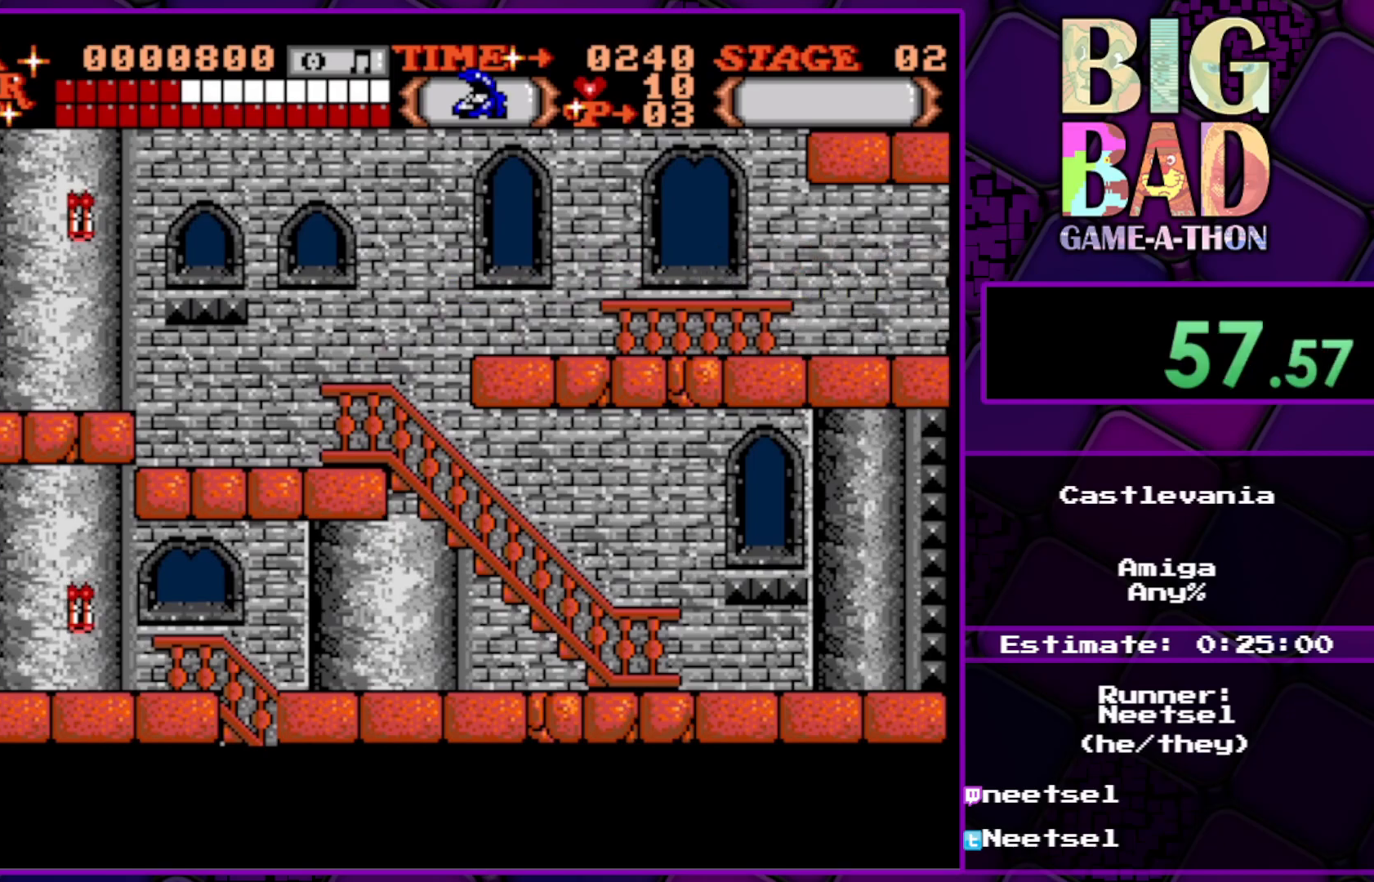
{"buttons": ["DPAD_RIGHT"], "right_stick": "center", "events": []}
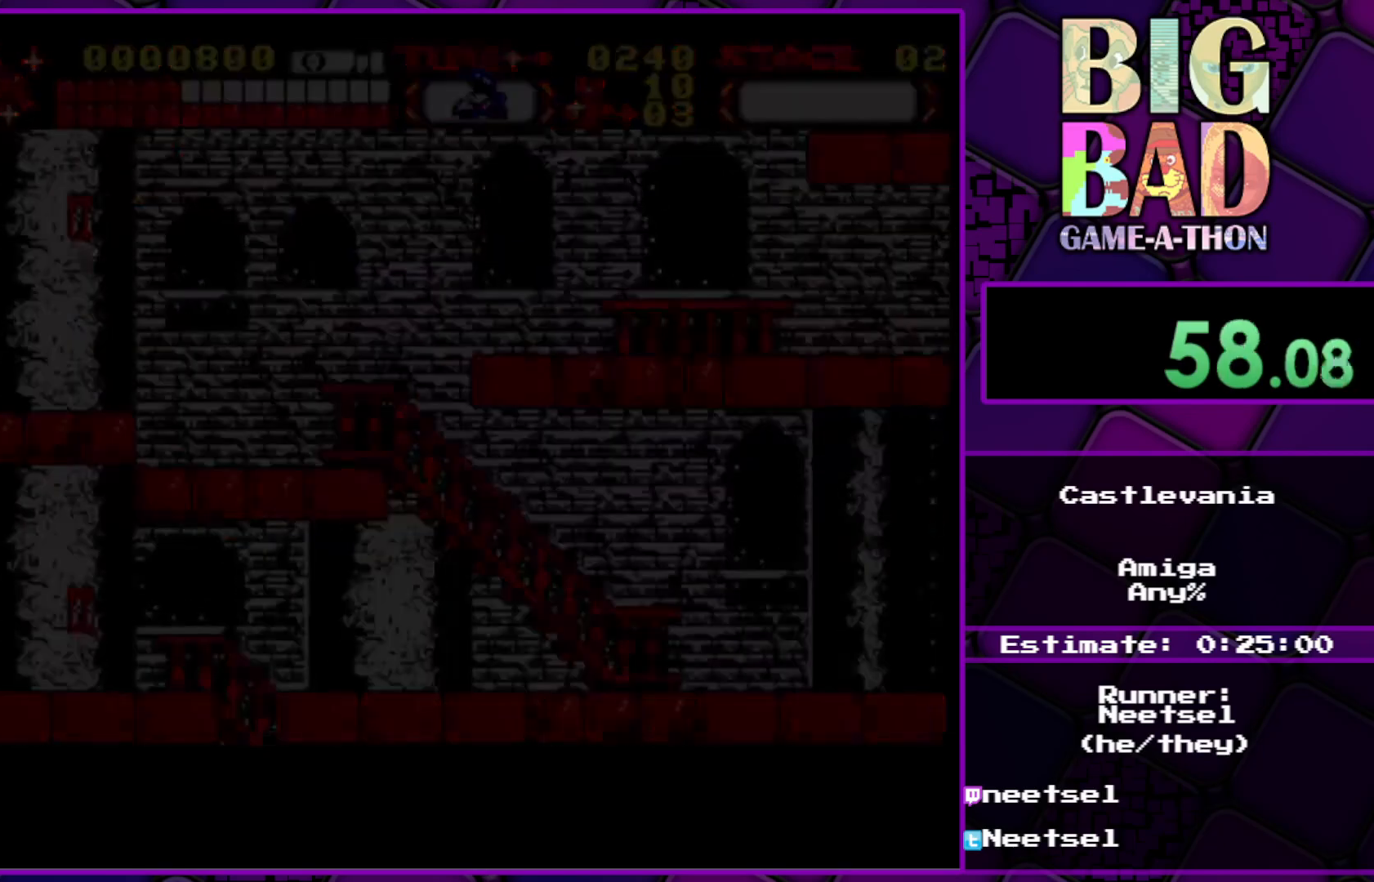
{"buttons": ["DPAD_RIGHT"], "right_stick": "center", "events": []}
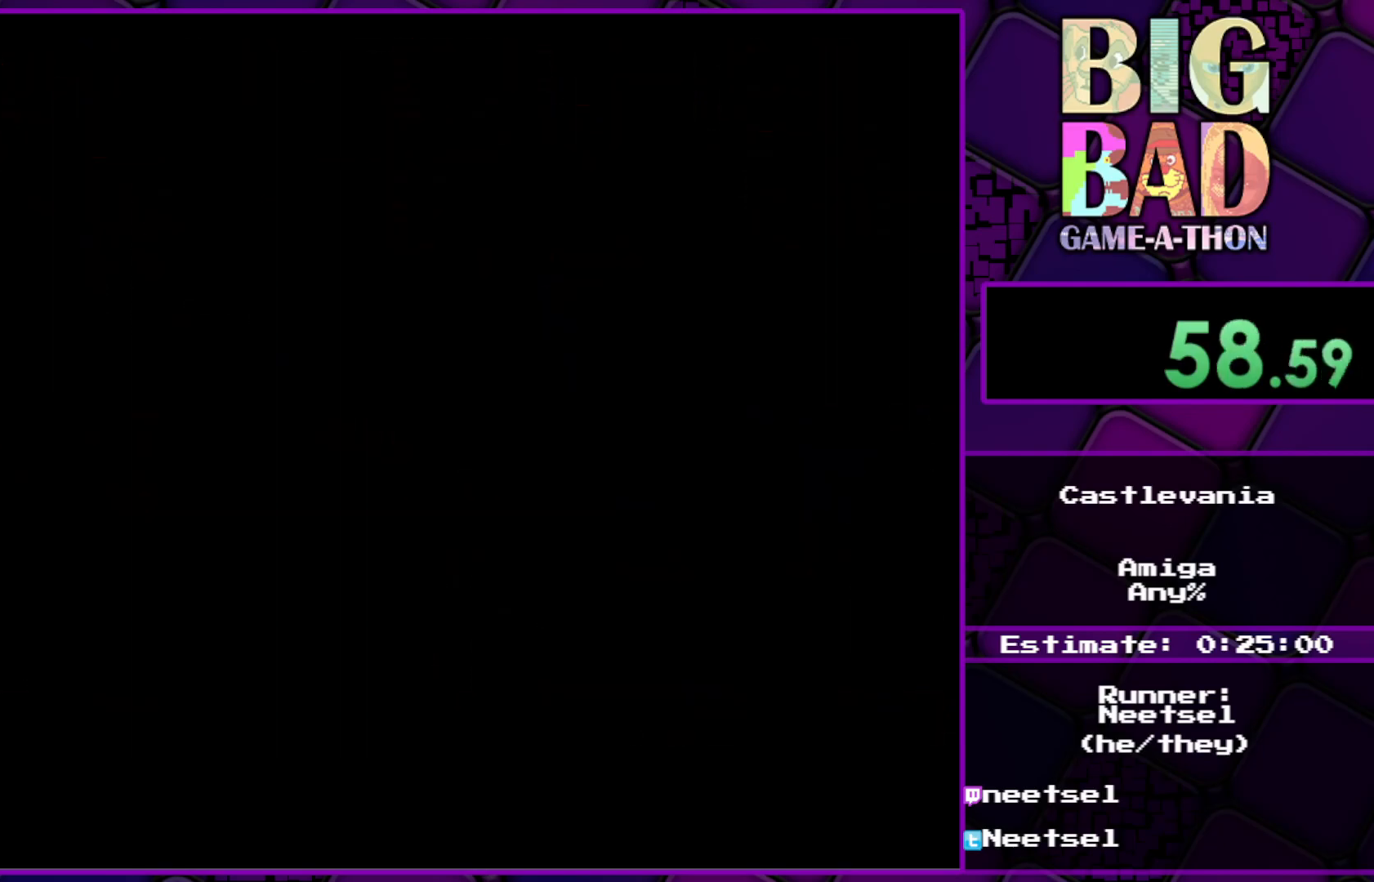
{"buttons": ["DPAD_RIGHT"], "right_stick": "center", "events": []}
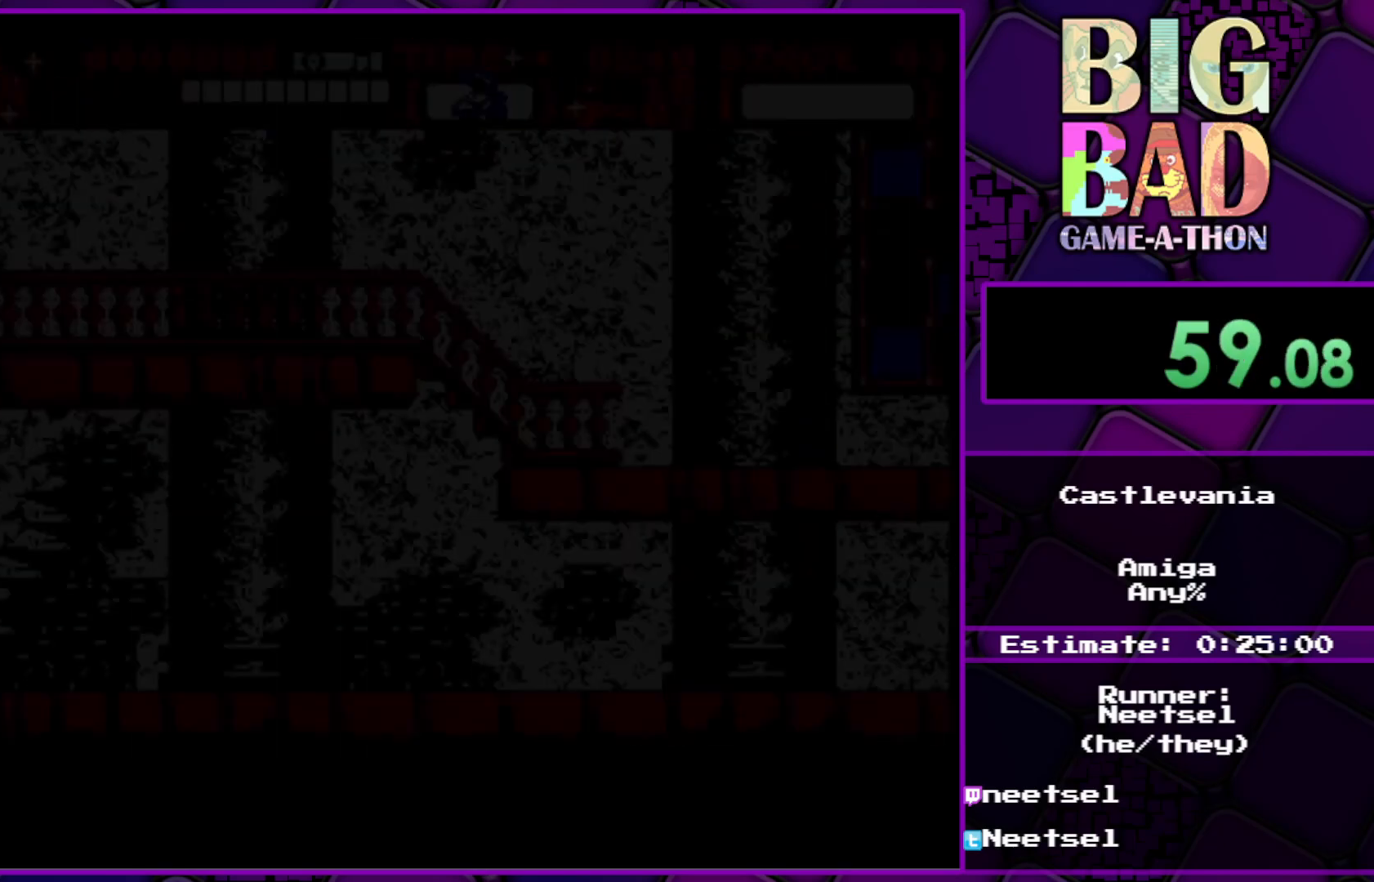
{"buttons": ["DPAD_RIGHT"], "right_stick": "center", "events": []}
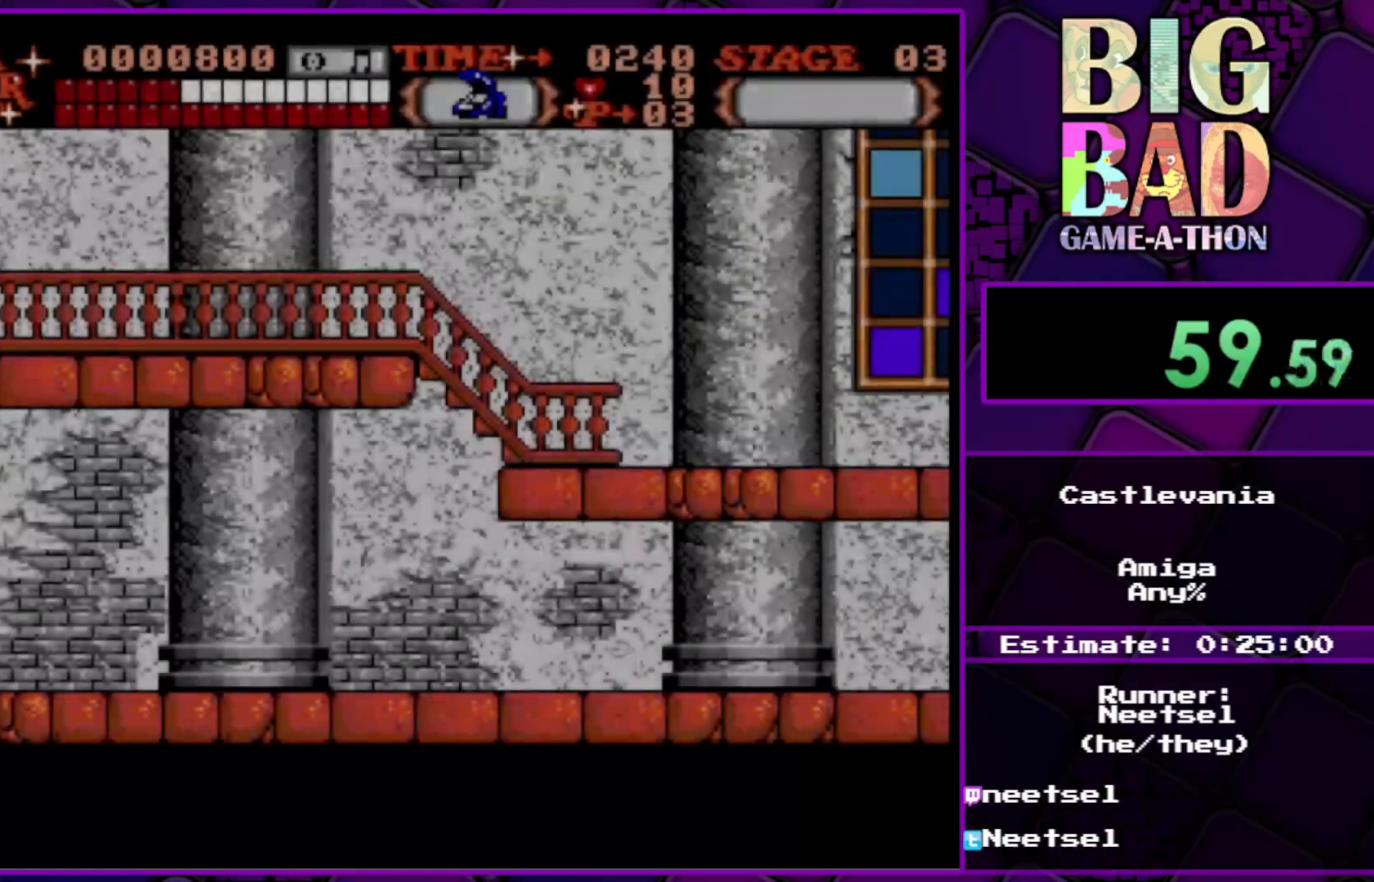
{"buttons": ["DPAD_RIGHT"], "right_stick": "center", "events": []}
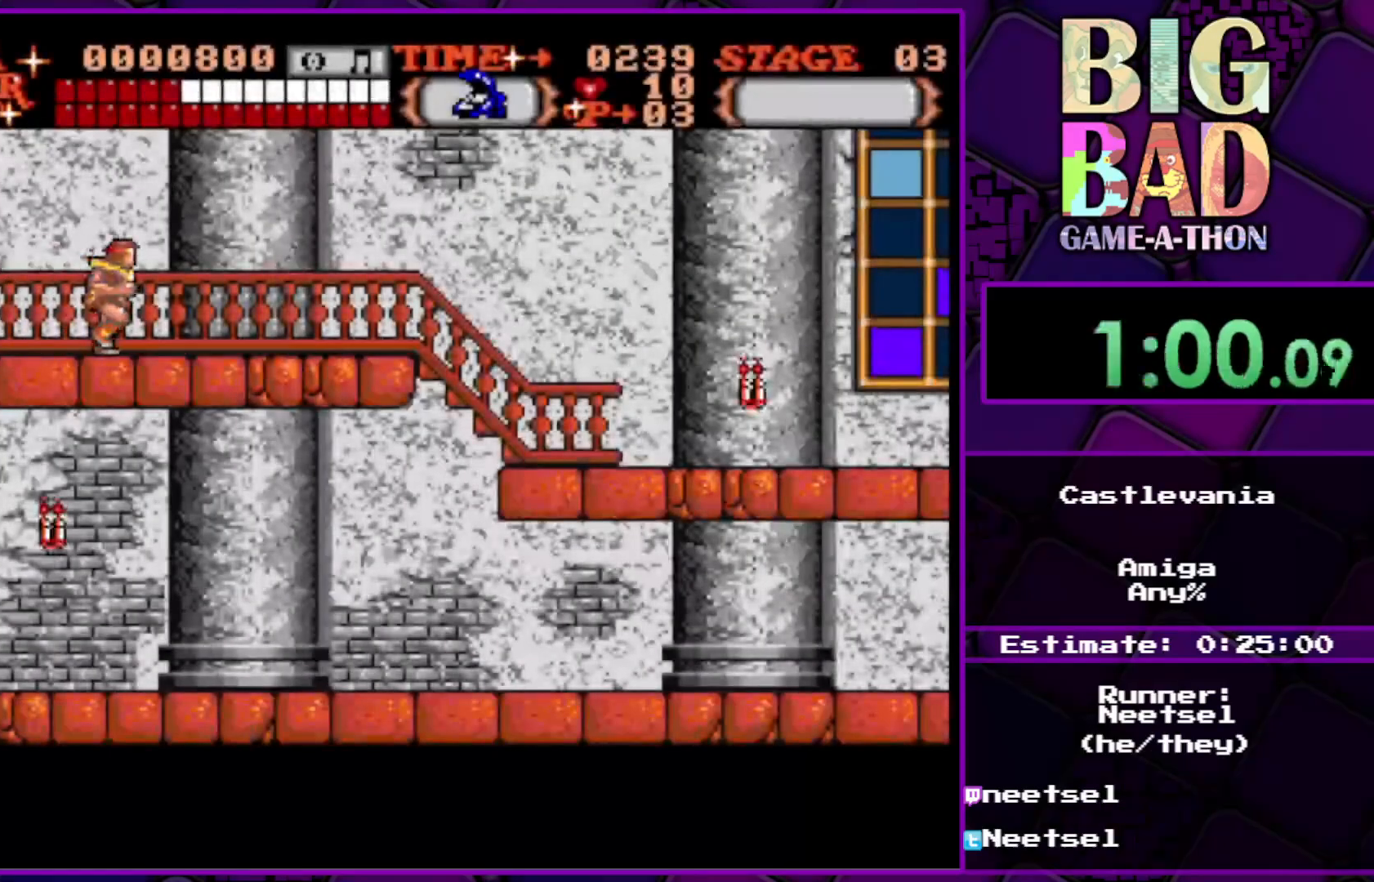
{"buttons": ["DPAD_RIGHT"], "right_stick": "center", "events": []}
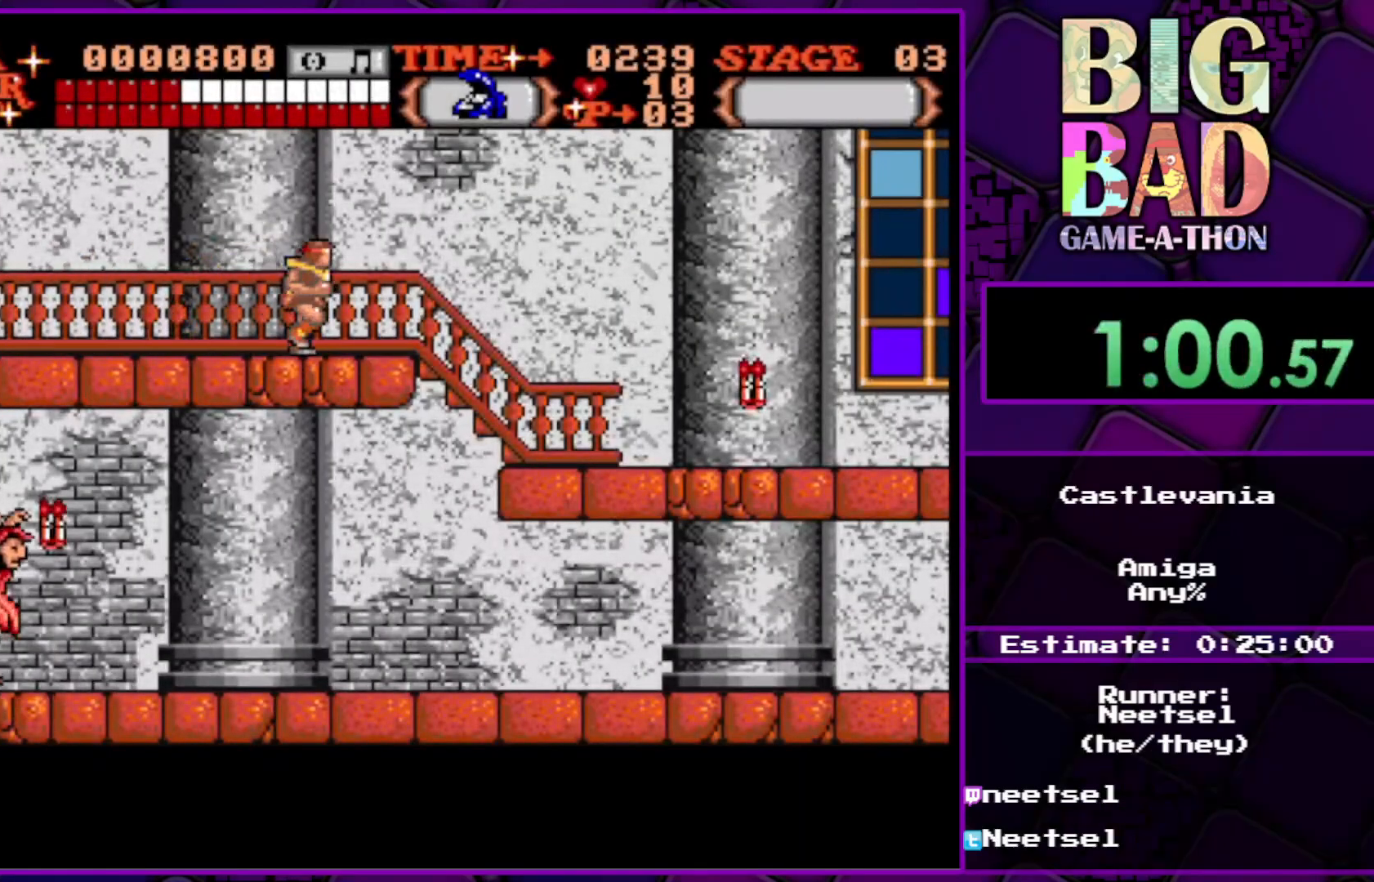
{"buttons": ["DPAD_RIGHT"], "right_stick": "center", "events": []}
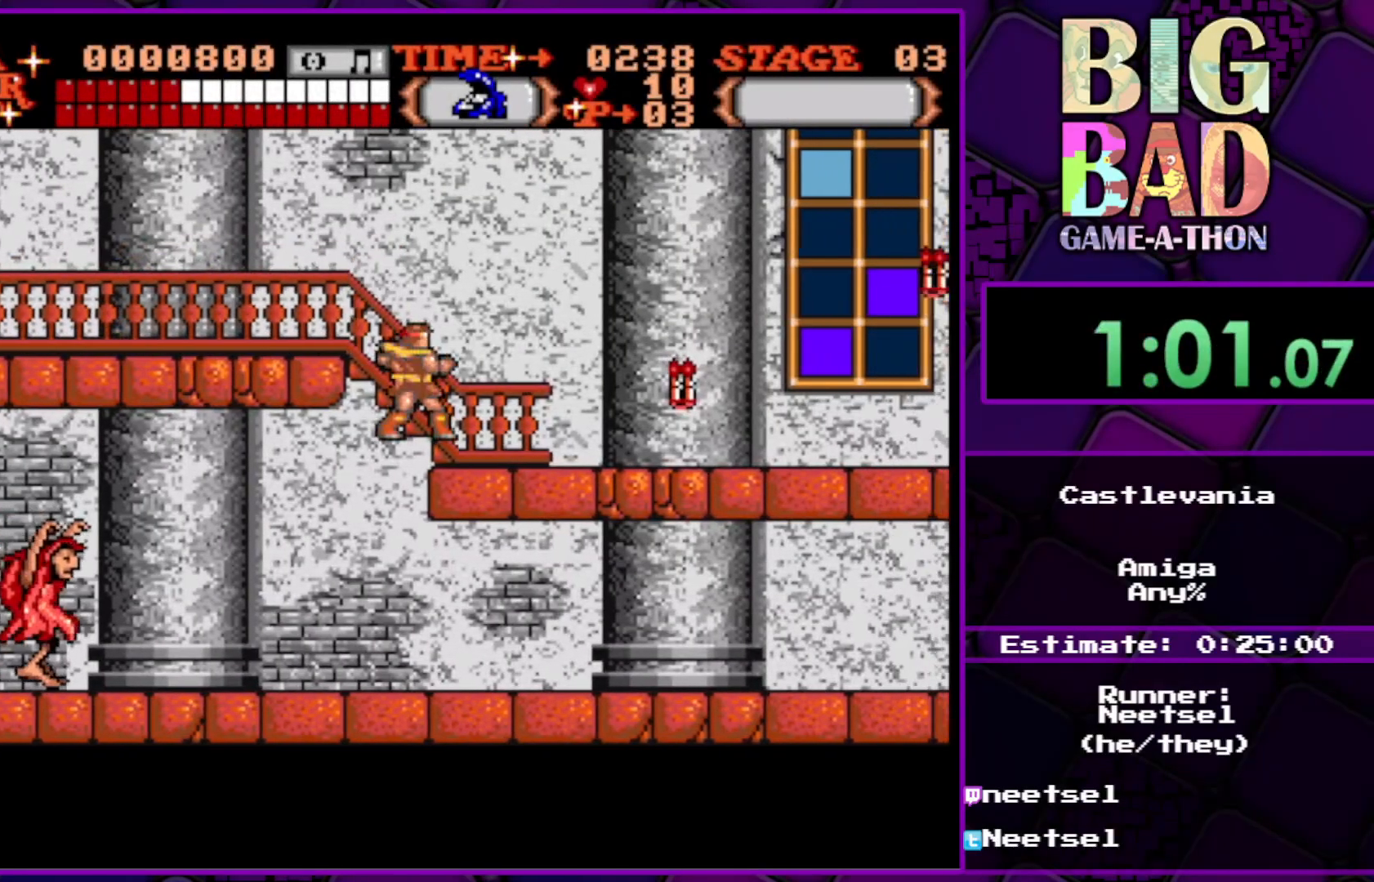
{"buttons": ["DPAD_RIGHT"], "right_stick": "center", "events": []}
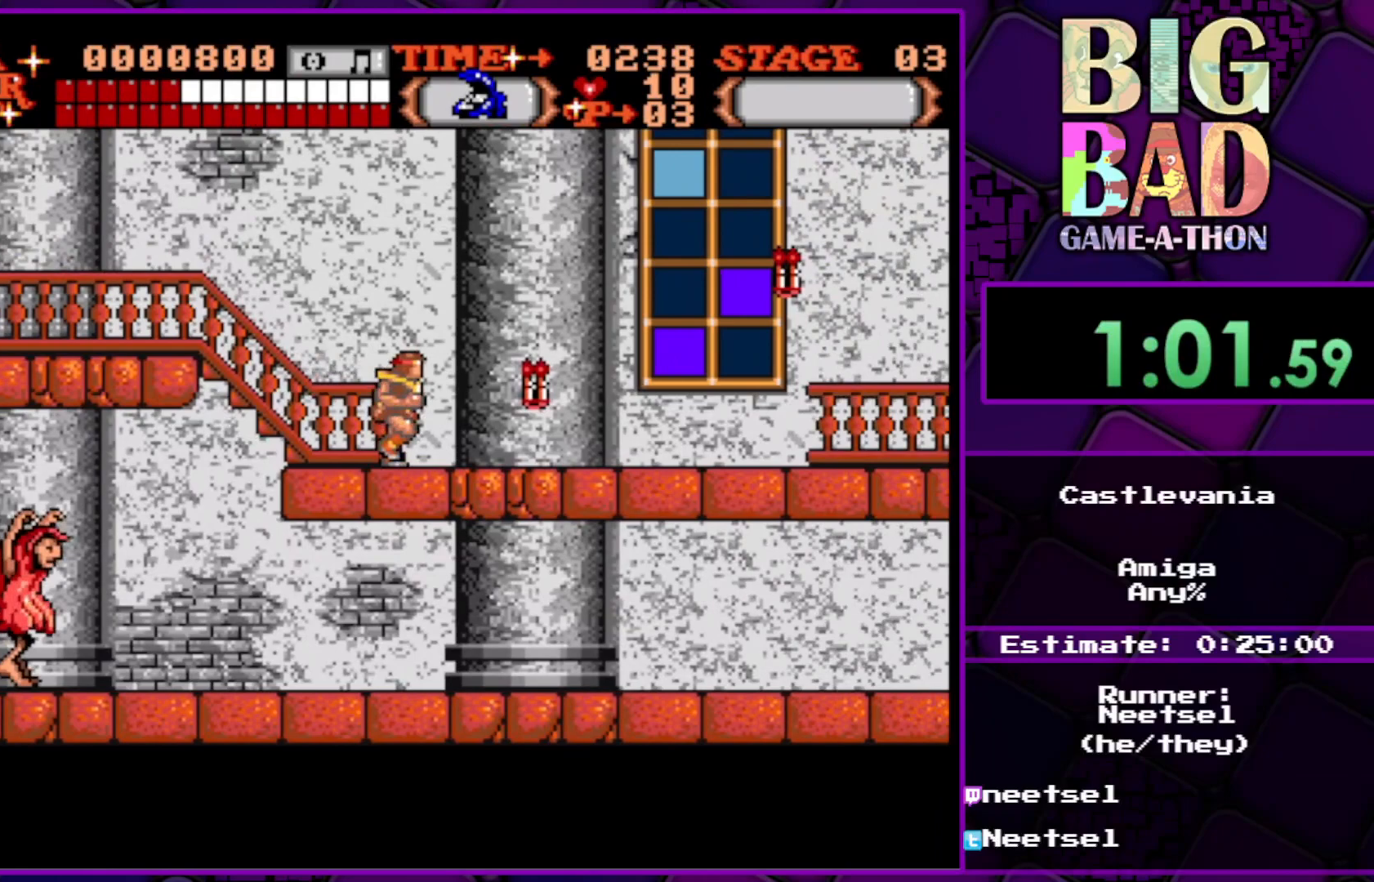
{"buttons": ["DPAD_RIGHT"], "right_stick": "center", "events": []}
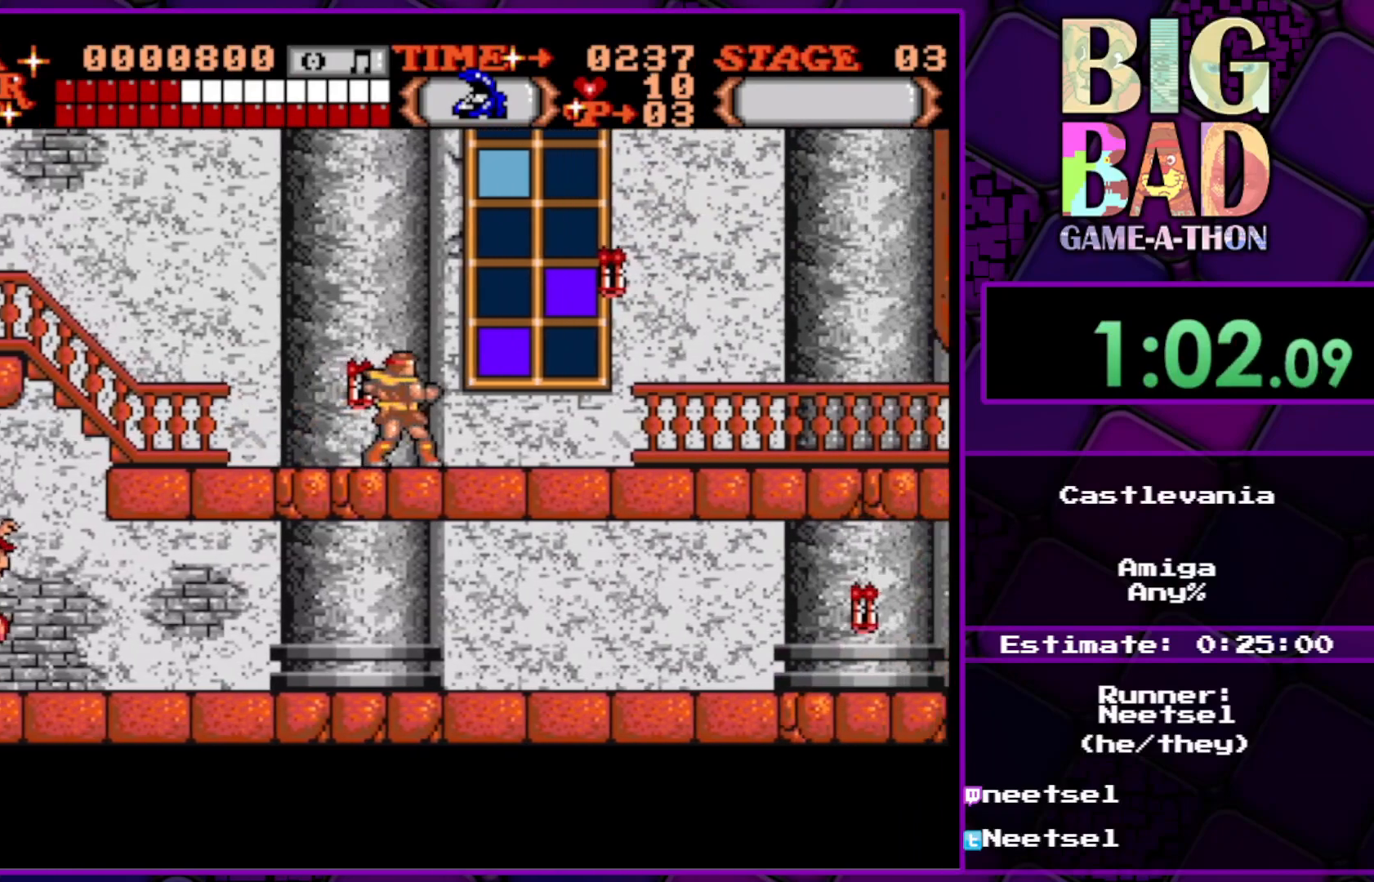
{"buttons": ["DPAD_RIGHT"], "right_stick": "center", "events": []}
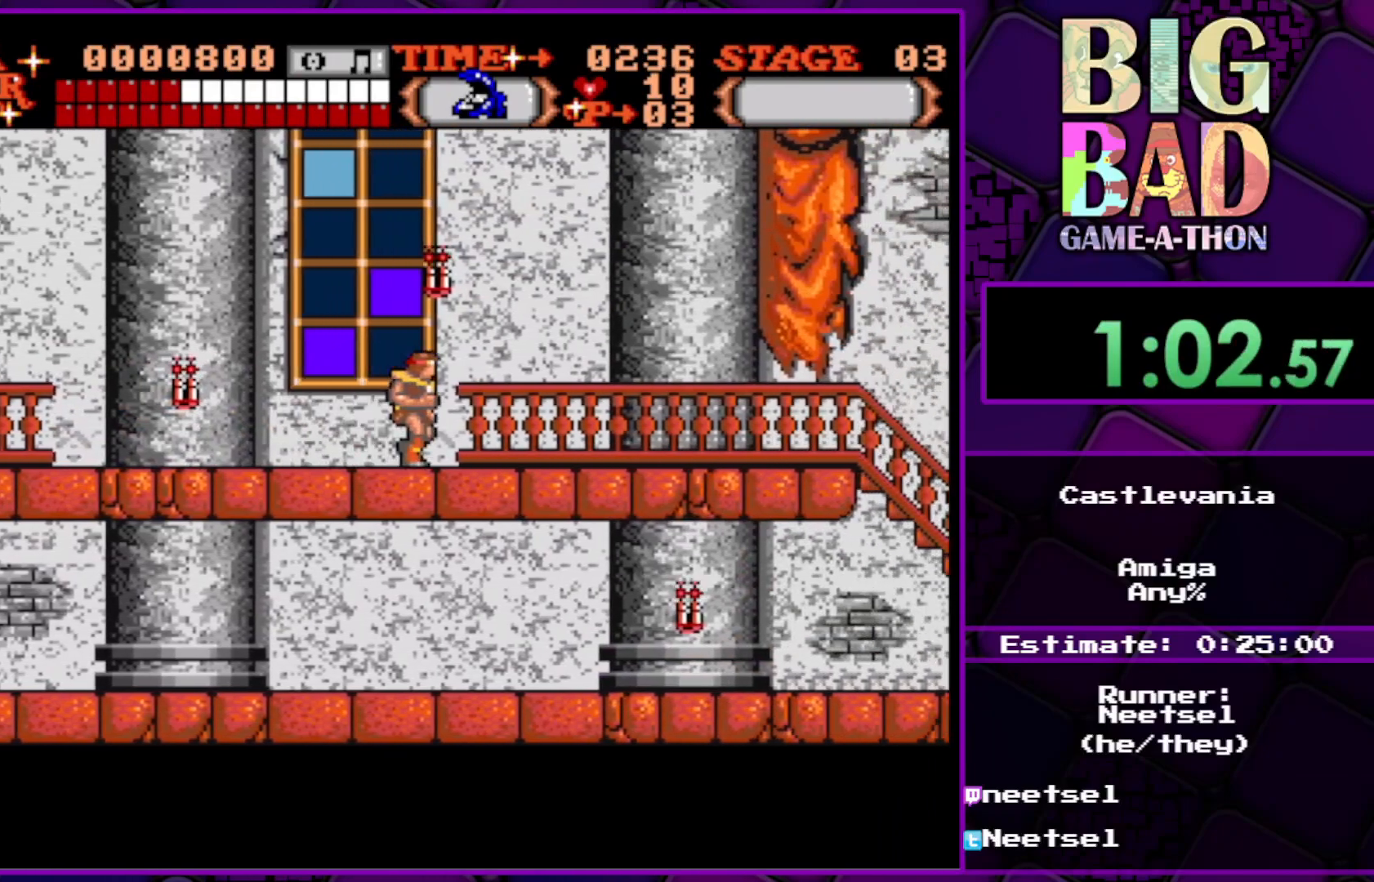
{"buttons": ["DPAD_RIGHT"], "right_stick": "center", "events": []}